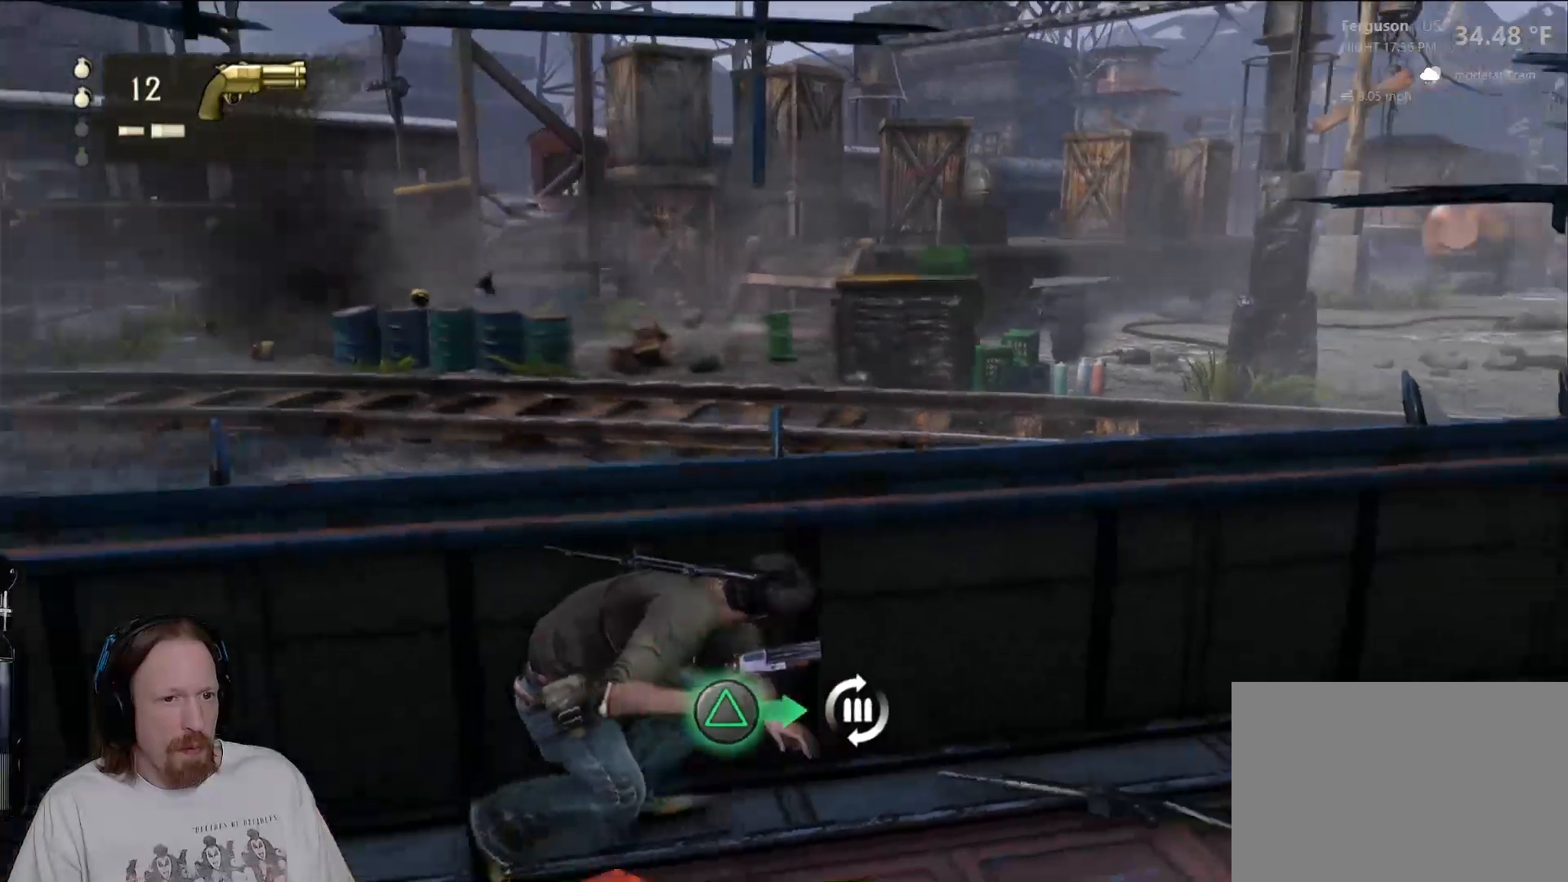
Gameplay with a controller (PlayStation layout); each line is a JSON object with the inputs held at the frame after it (dt_ms = milliseconds from this image to that frame). "events" lists button and stick changes between this image and that frame as [ms after this image, input, new state], when the widget could be followed in between.
{"dt_ms": 1000, "buttons": ["L1"], "left_stick": "center", "right_stick": "center", "events": [[50, "L1", "down"], [50, "right_stick", "center"], [300, "right_stick", "left"], [483, "right_stick", "center"], [783, "right_stick", "down"], [917, "right_stick", "center"]]}
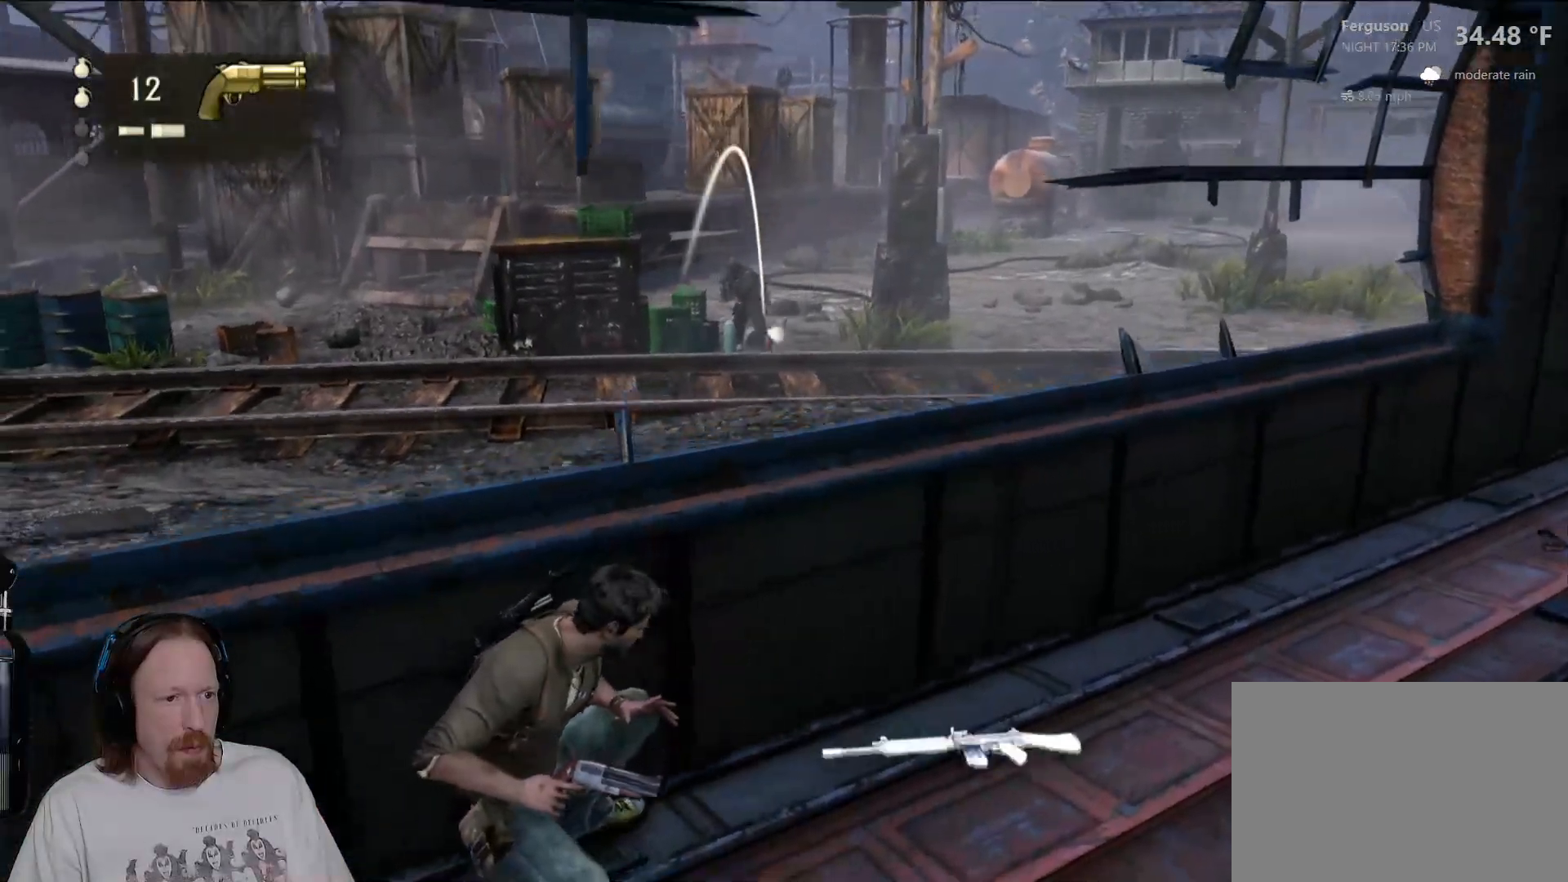
{"dt_ms": 500, "buttons": [], "left_stick": "center", "right_stick": "center"}
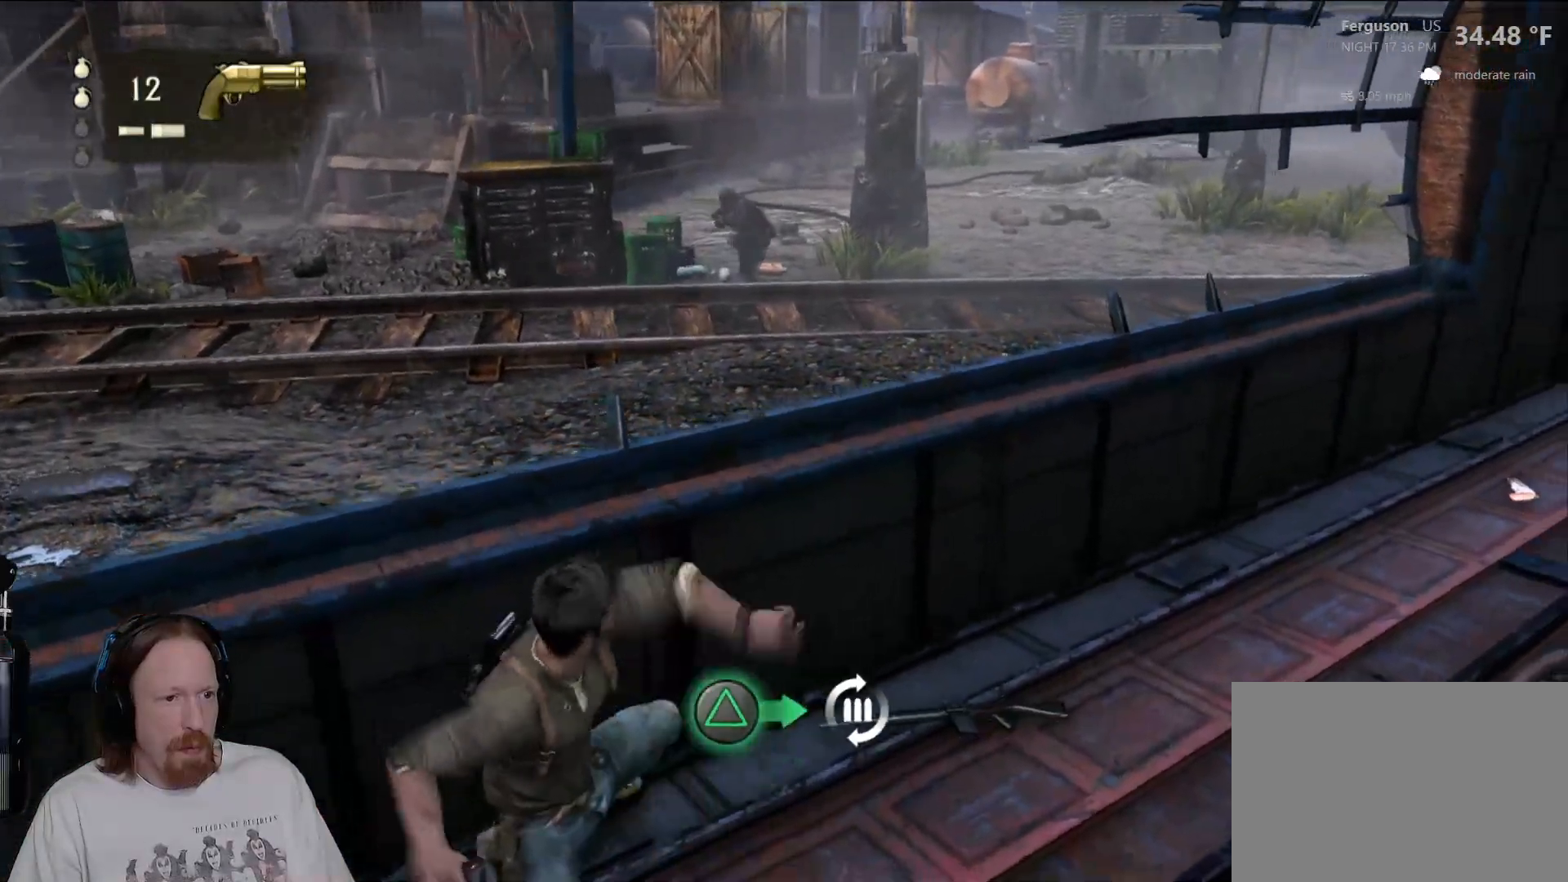
{"dt_ms": 500, "buttons": [], "left_stick": "up-right", "right_stick": "center", "events": [[300, "left_stick", "right"], [367, "left_stick", "up-right"]]}
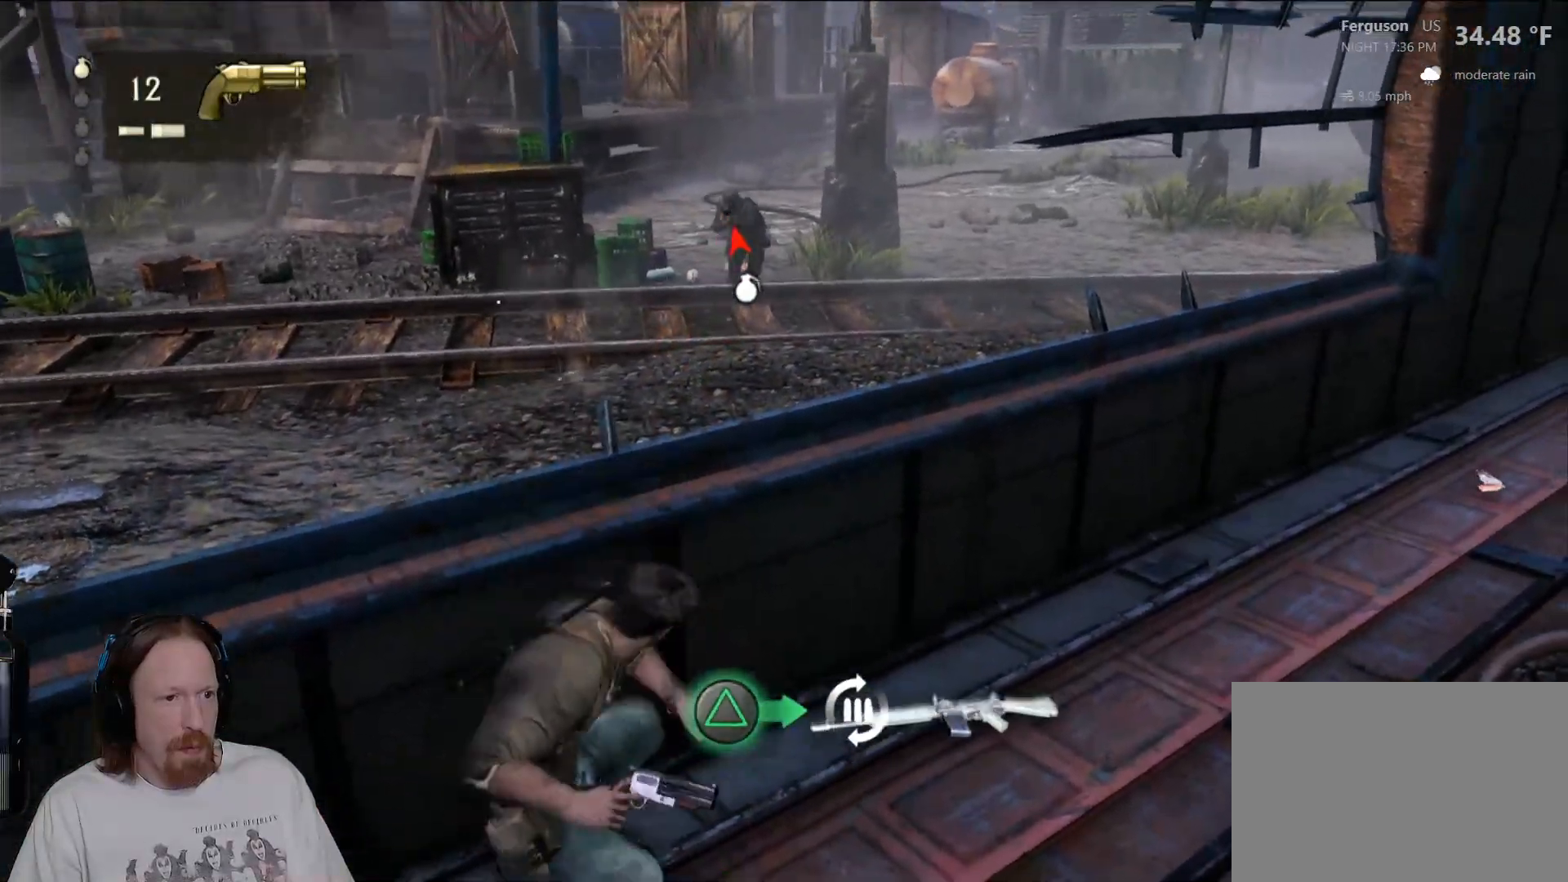
{"dt_ms": 500, "buttons": [], "left_stick": "up-right", "right_stick": "center"}
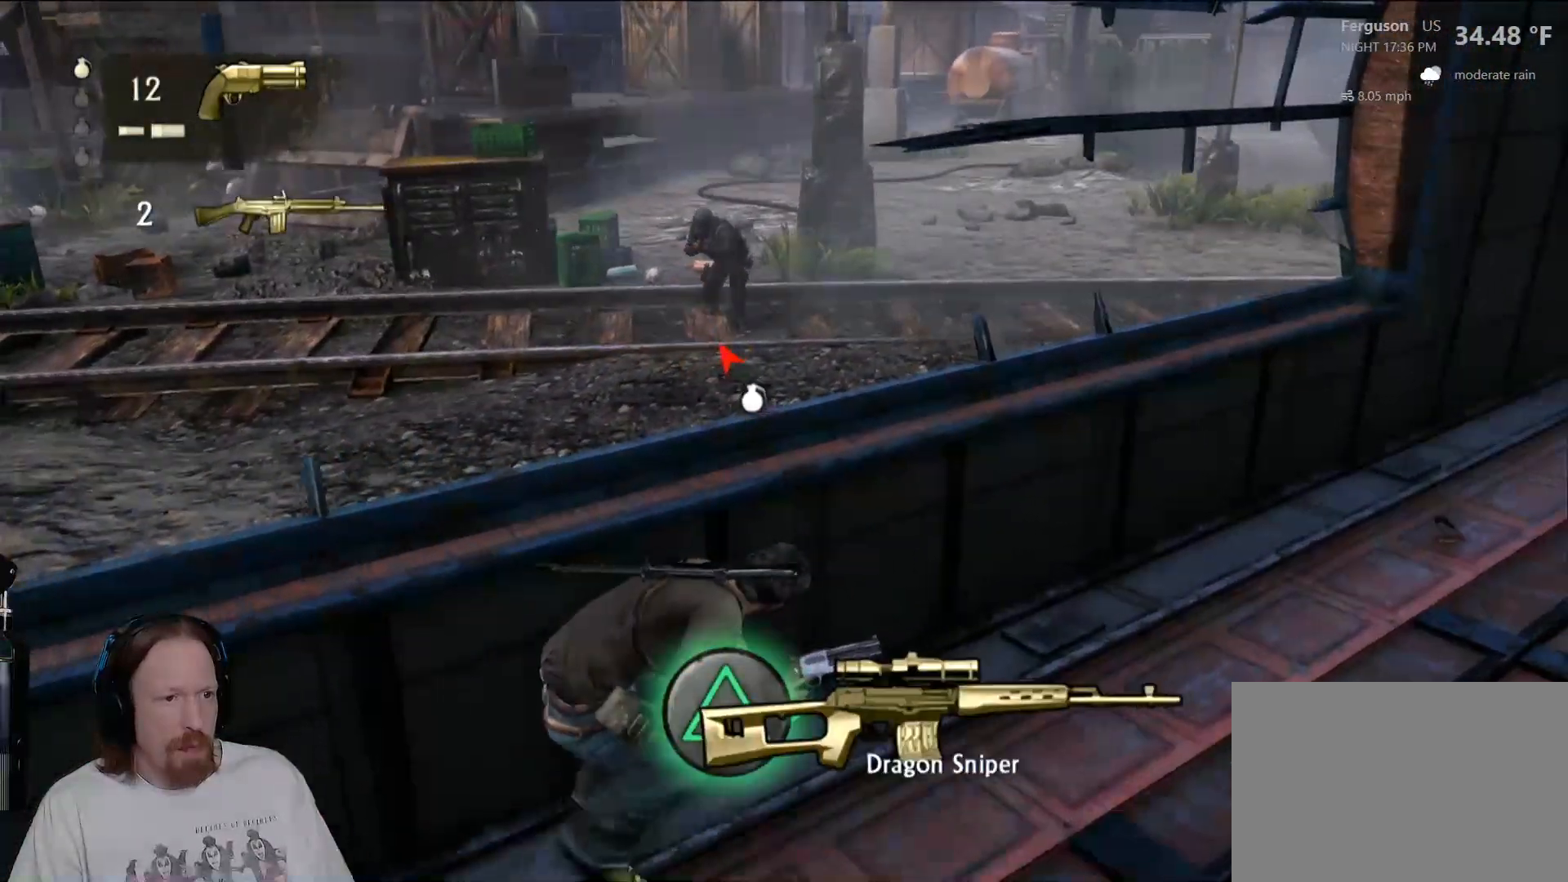
{"dt_ms": 500, "buttons": [], "left_stick": "center", "right_stick": "up-left", "events": [[267, "left_stick", "center"], [367, "right_stick", "up-left"]]}
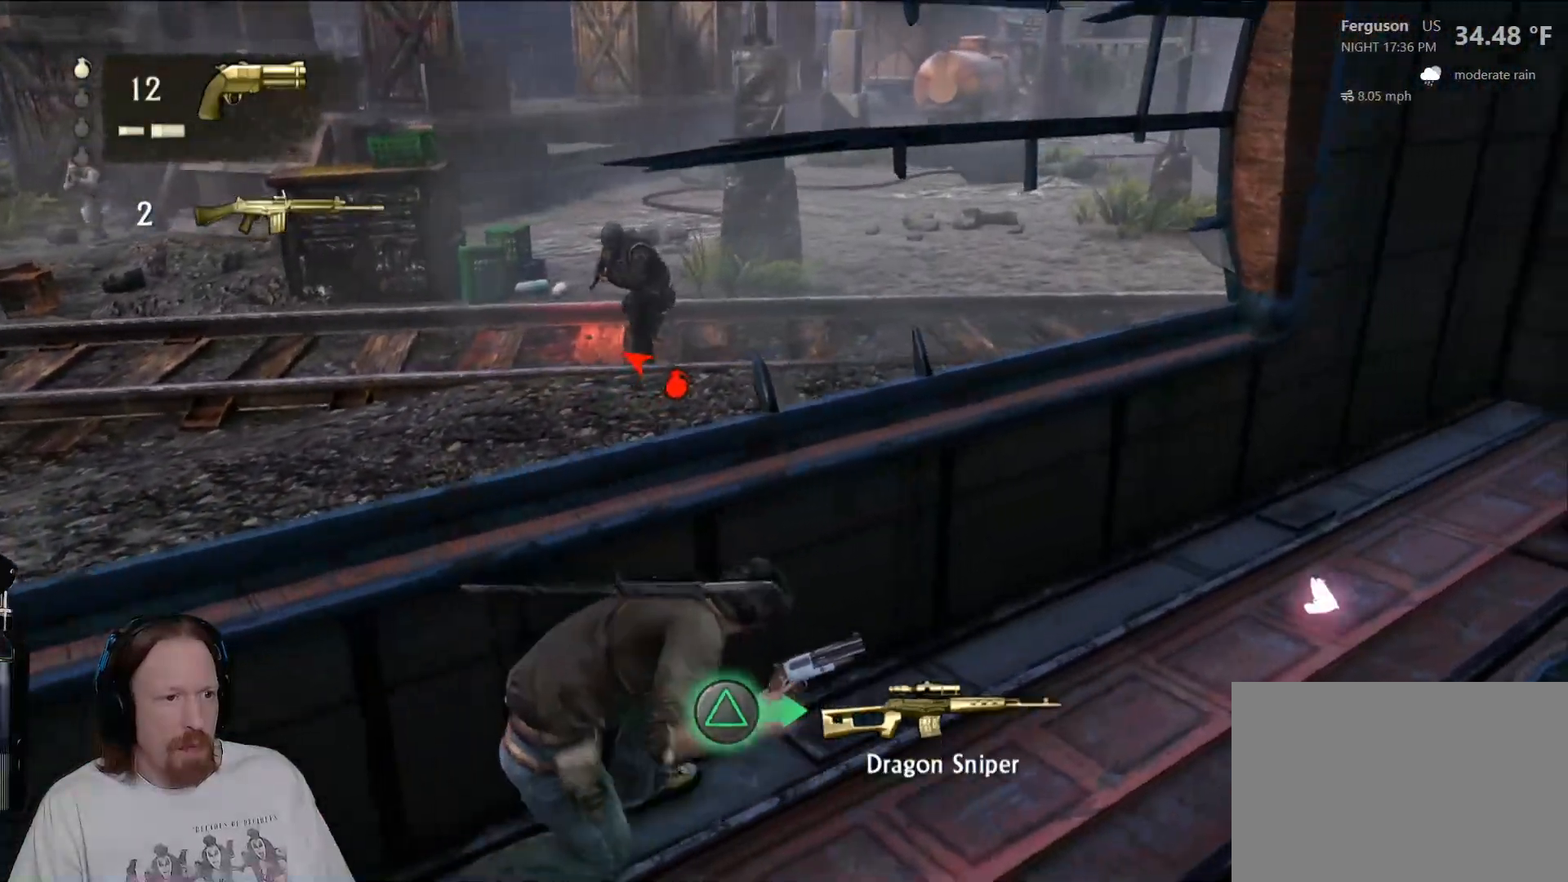
{"dt_ms": 500, "buttons": [], "left_stick": "center", "right_stick": "center", "events": [[50, "right_stick", "center"], [150, "R2", "down"], [300, "R2", "up"]]}
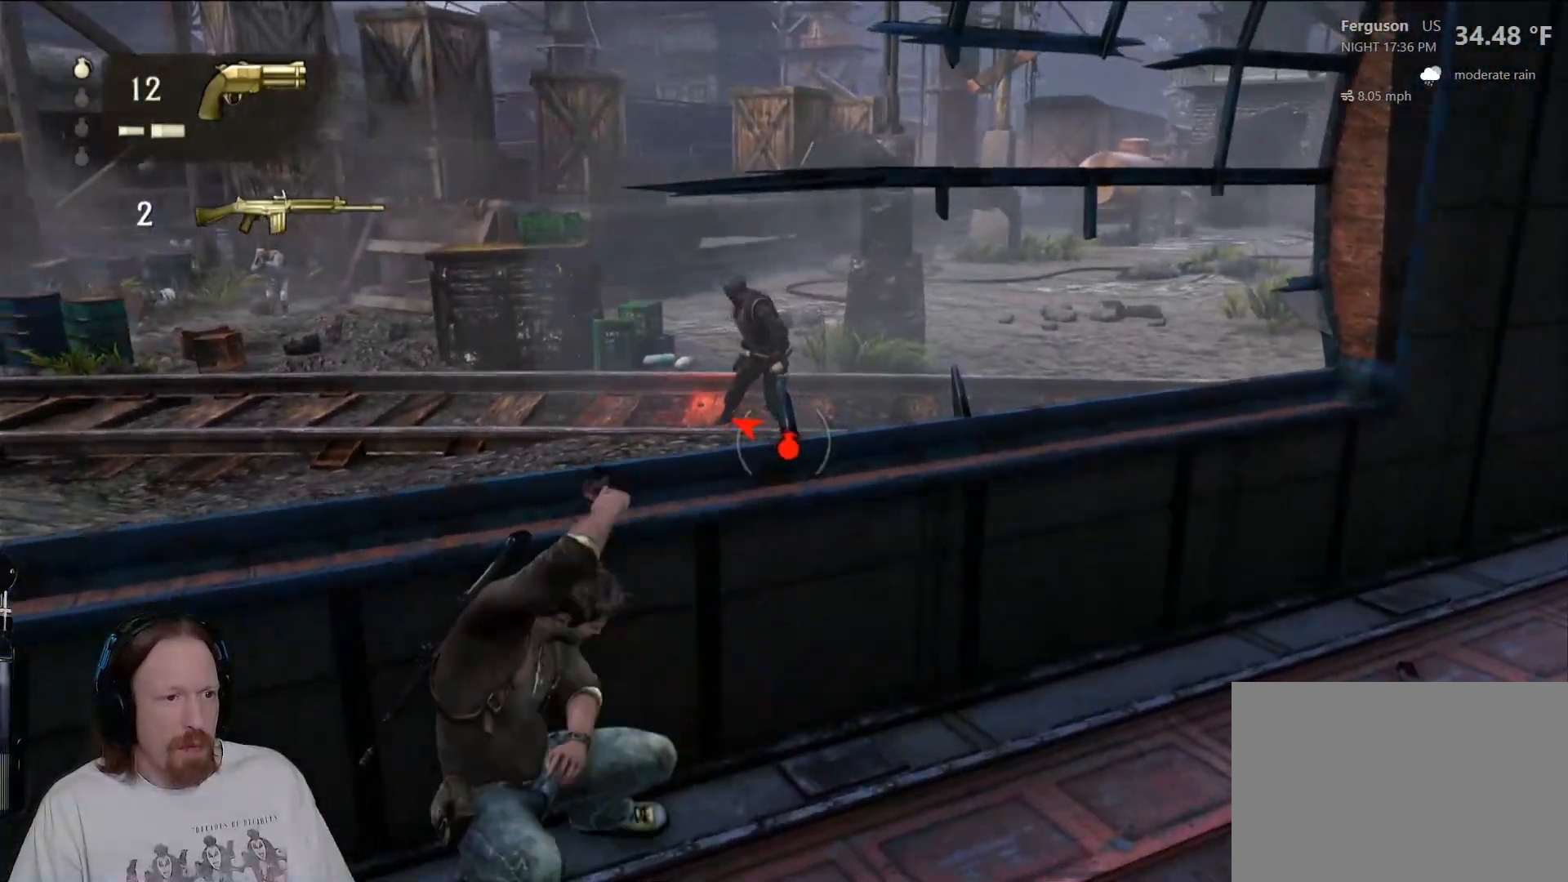
{"dt_ms": 1000, "buttons": [], "left_stick": "center", "right_stick": "center", "events": [[450, "L1", "down"], [450, "L2", "down"], [483, "L1", "up"], [500, "L2", "up"]]}
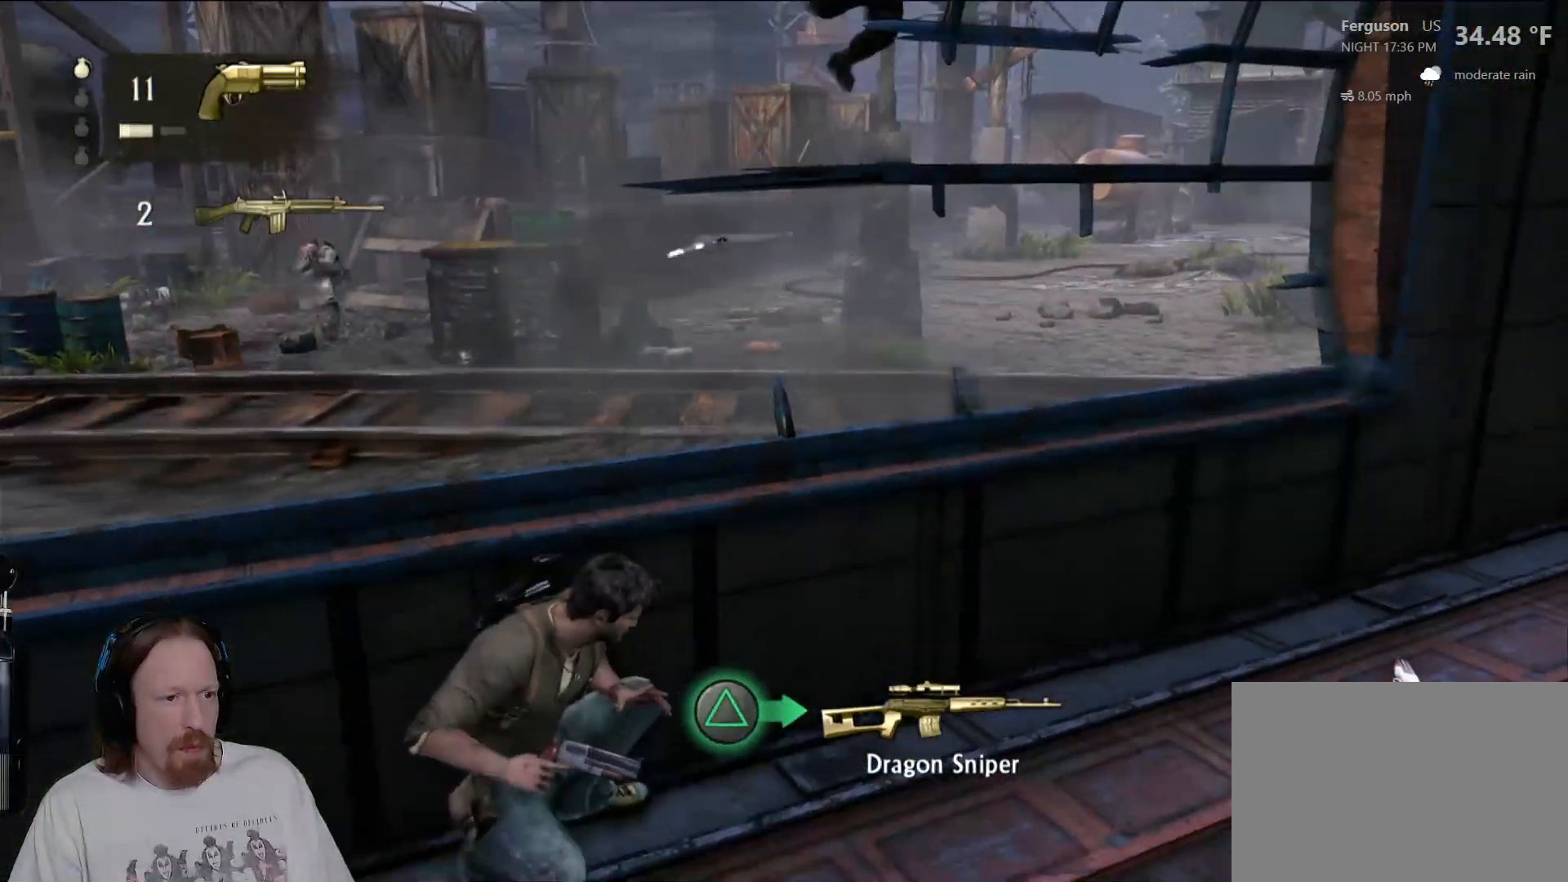
{"dt_ms": 500, "buttons": [], "left_stick": "center", "right_stick": "center", "events": [[100, "right_stick", "left"], [383, "right_stick", "center"]]}
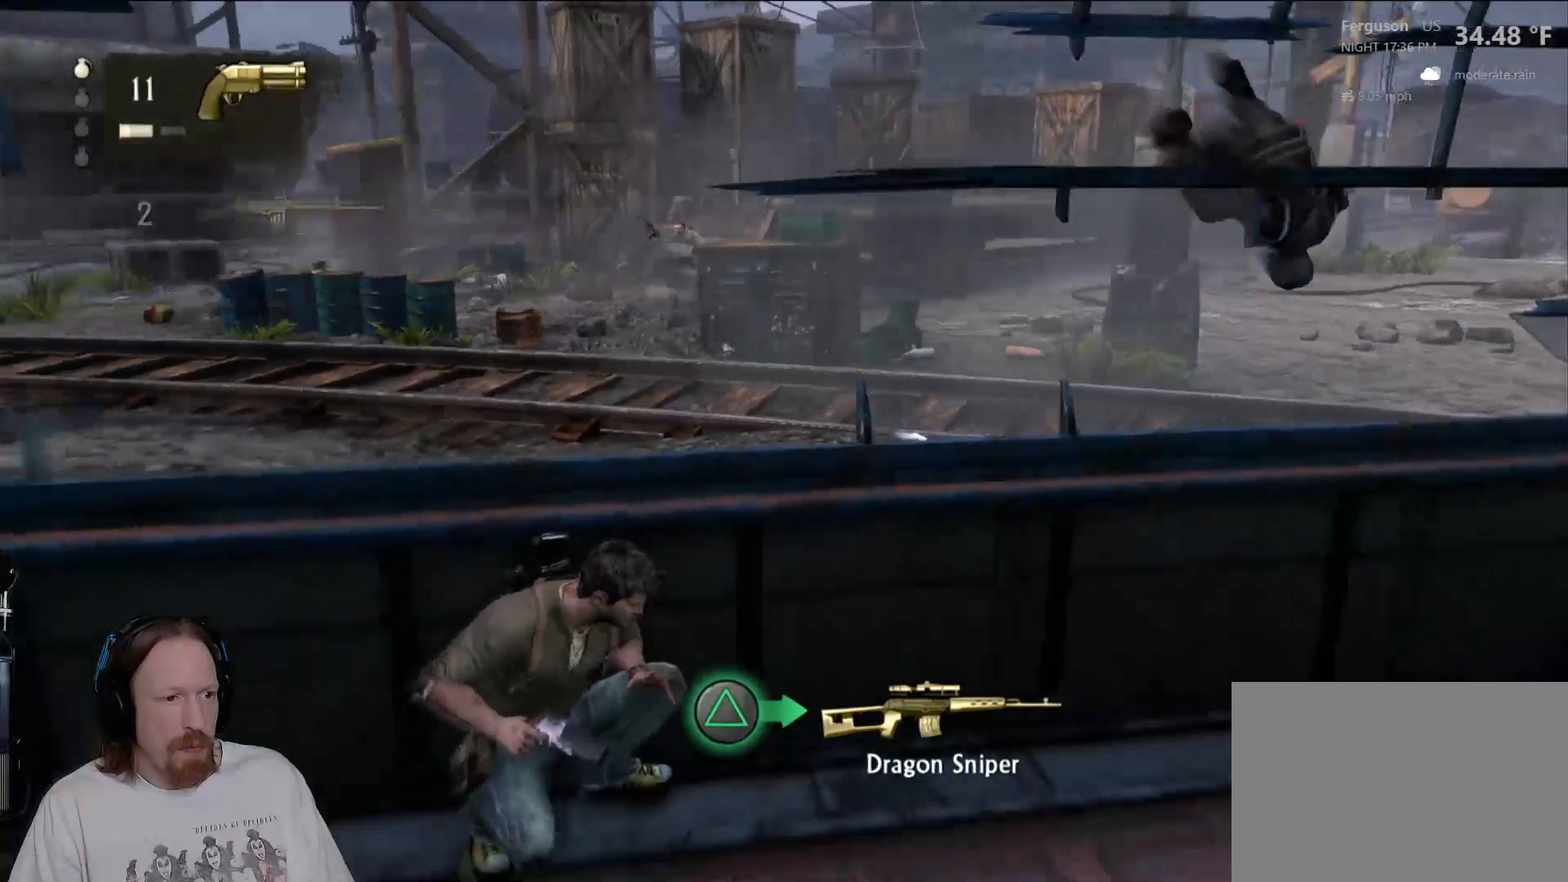
{"dt_ms": 500, "buttons": ["L1"], "left_stick": "center", "right_stick": "right", "events": [[117, "right_stick", "up"], [217, "right_stick", "center"], [283, "L1", "down"], [400, "right_stick", "right"]]}
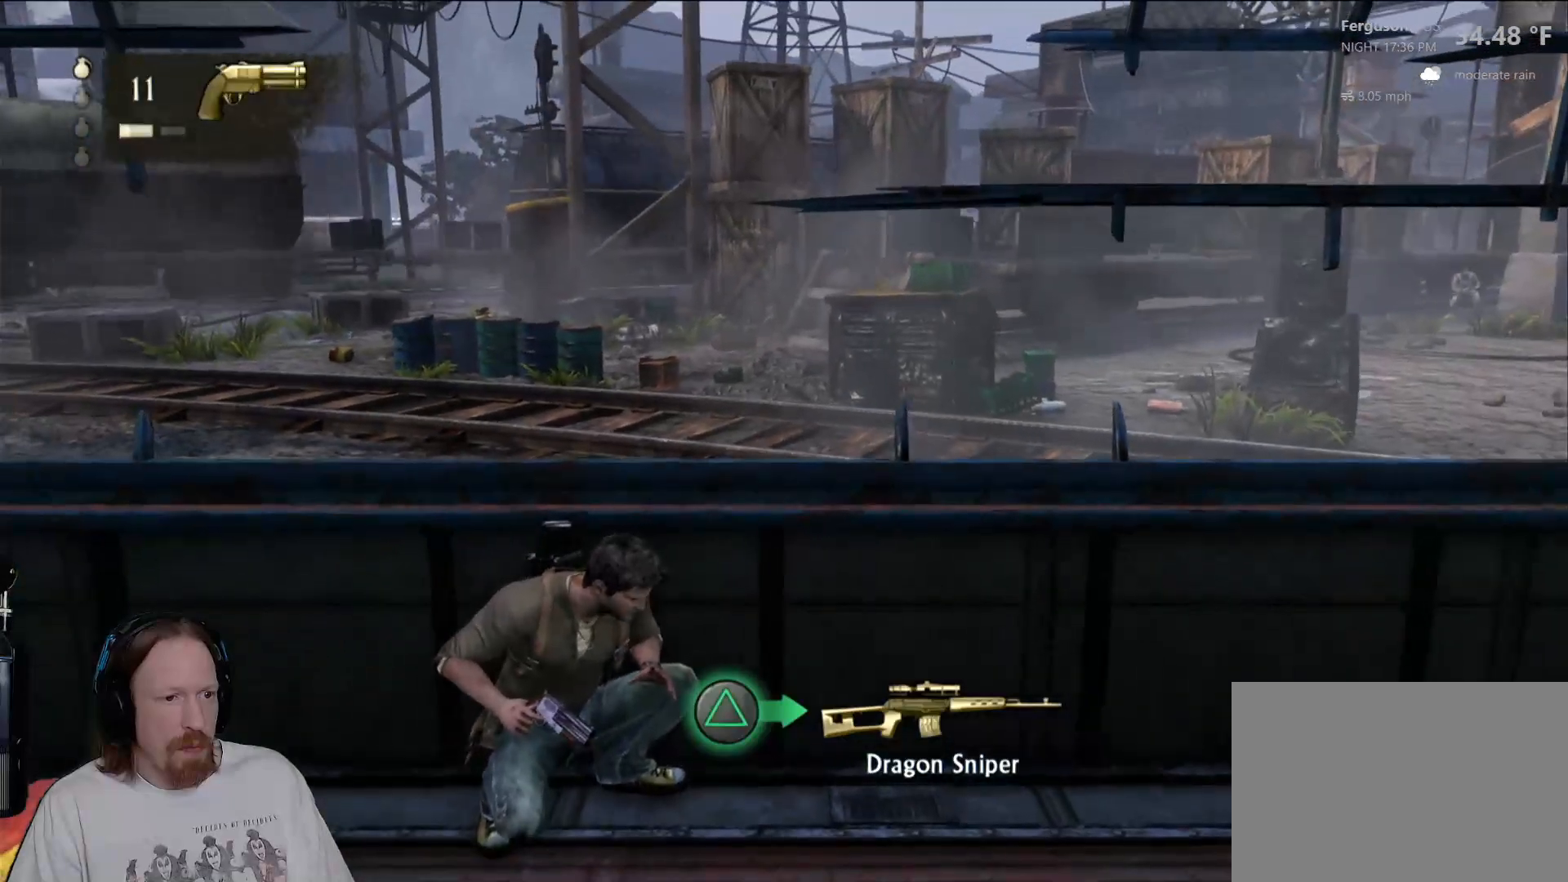
{"dt_ms": 500, "buttons": ["L1"], "left_stick": "center", "right_stick": "center", "events": [[150, "right_stick", "center"]]}
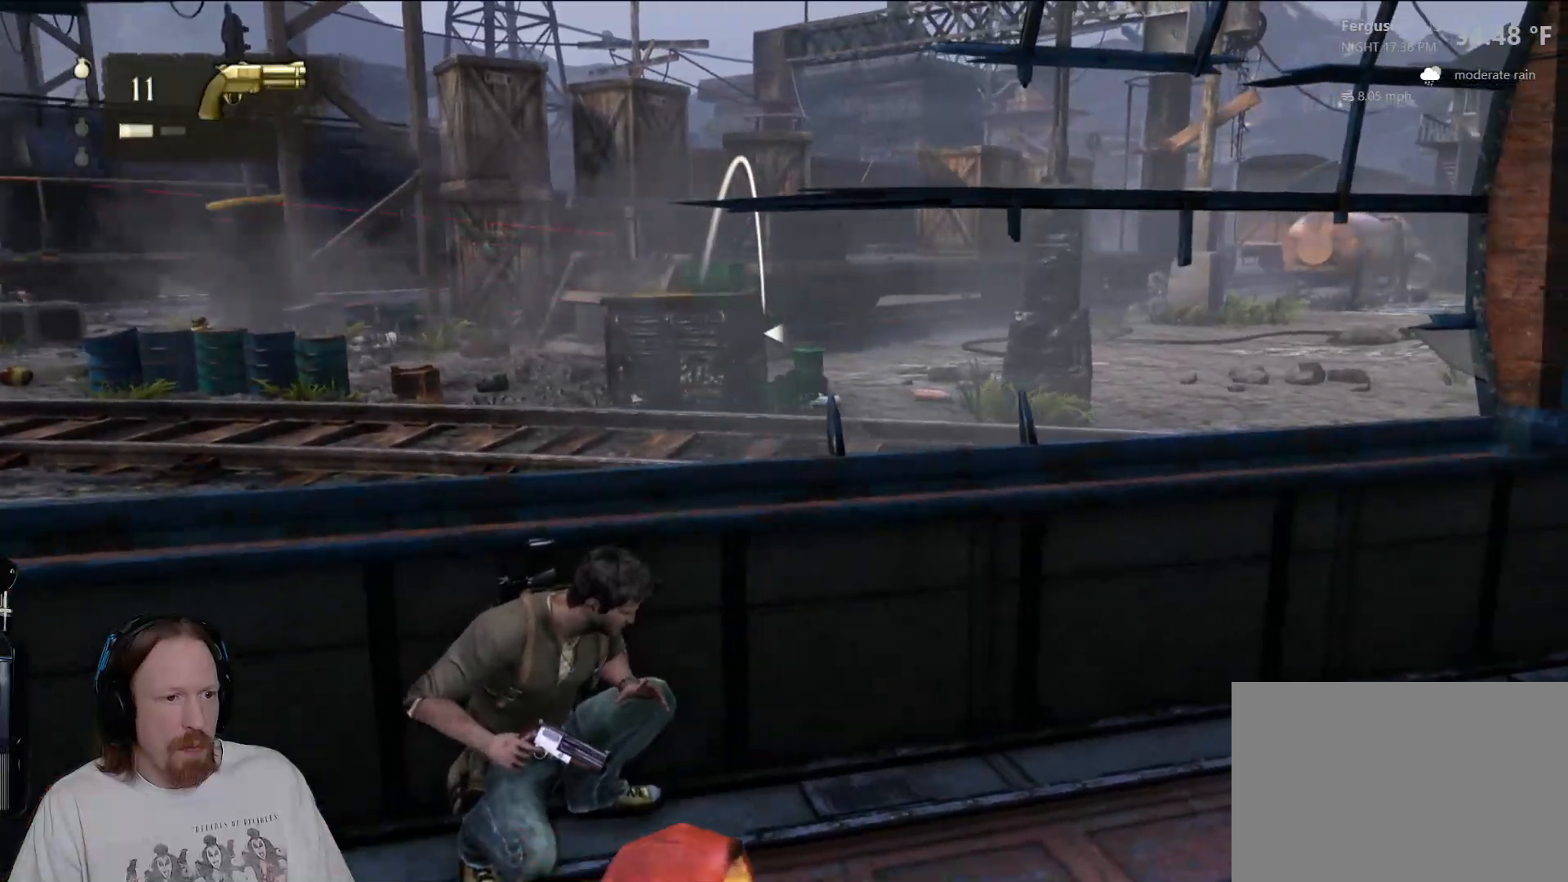
{"dt_ms": 500, "buttons": [], "left_stick": "center", "right_stick": "center", "events": [[400, "L1", "up"]]}
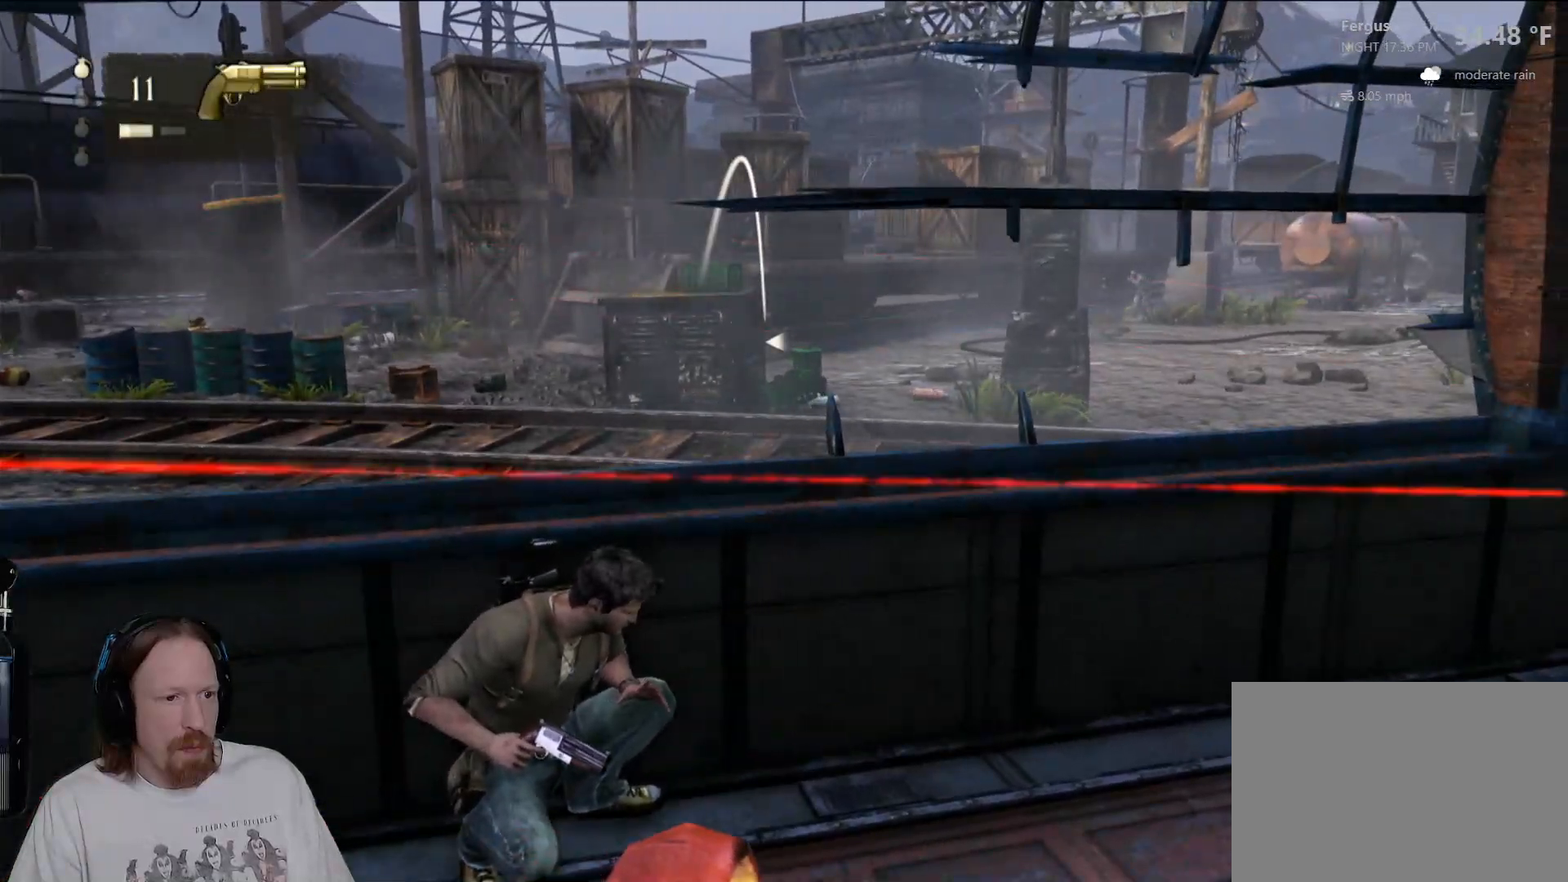
{"dt_ms": 1000, "buttons": [], "left_stick": "right", "right_stick": "center"}
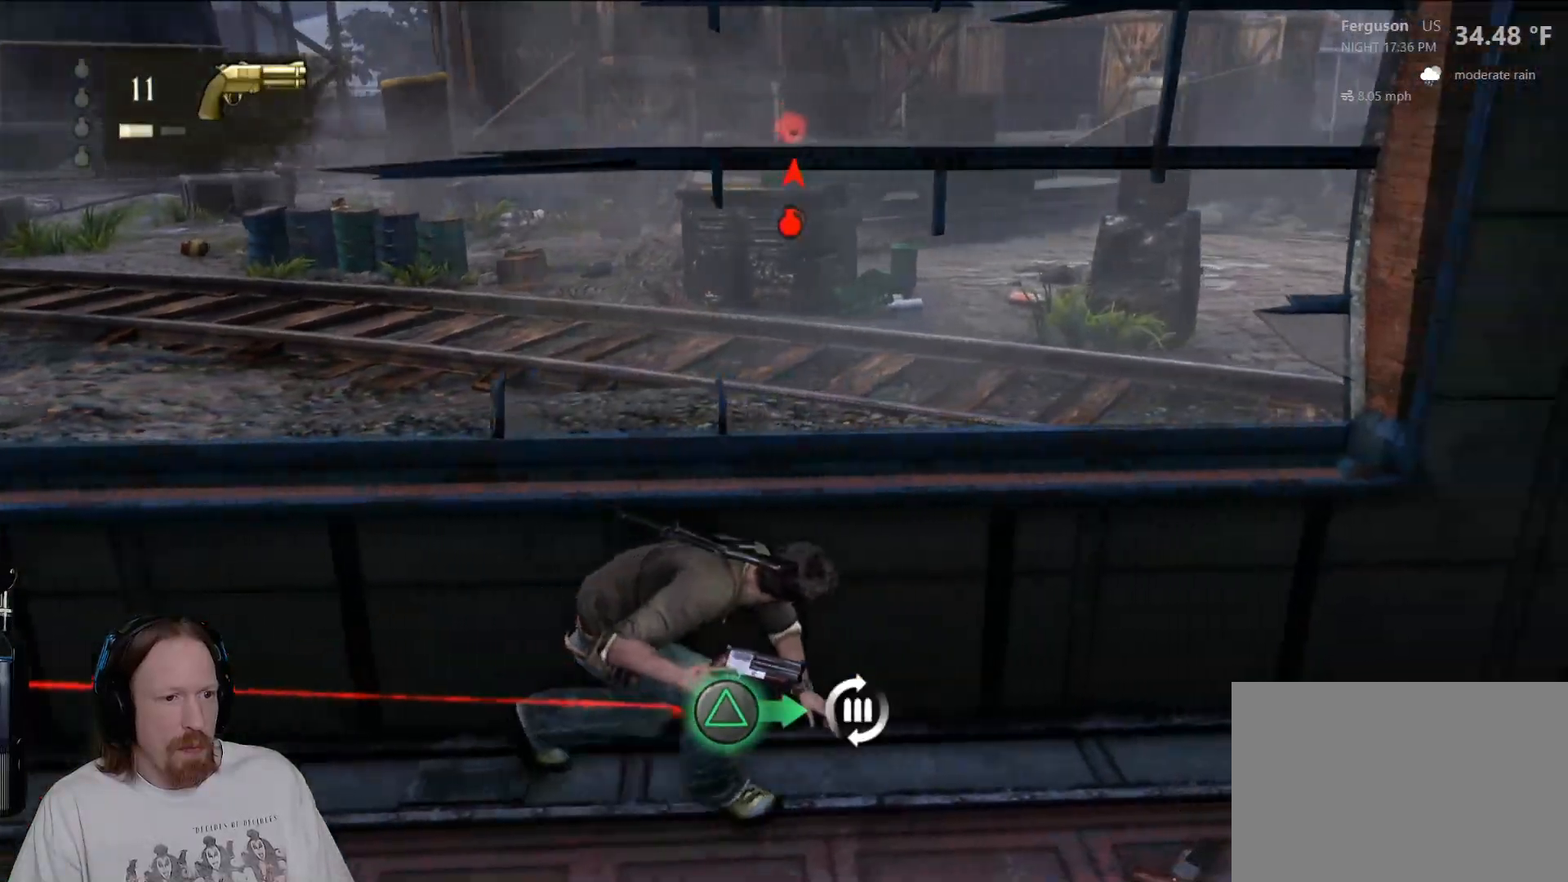
{"dt_ms": 500, "buttons": [], "left_stick": "right", "right_stick": "center", "events": []}
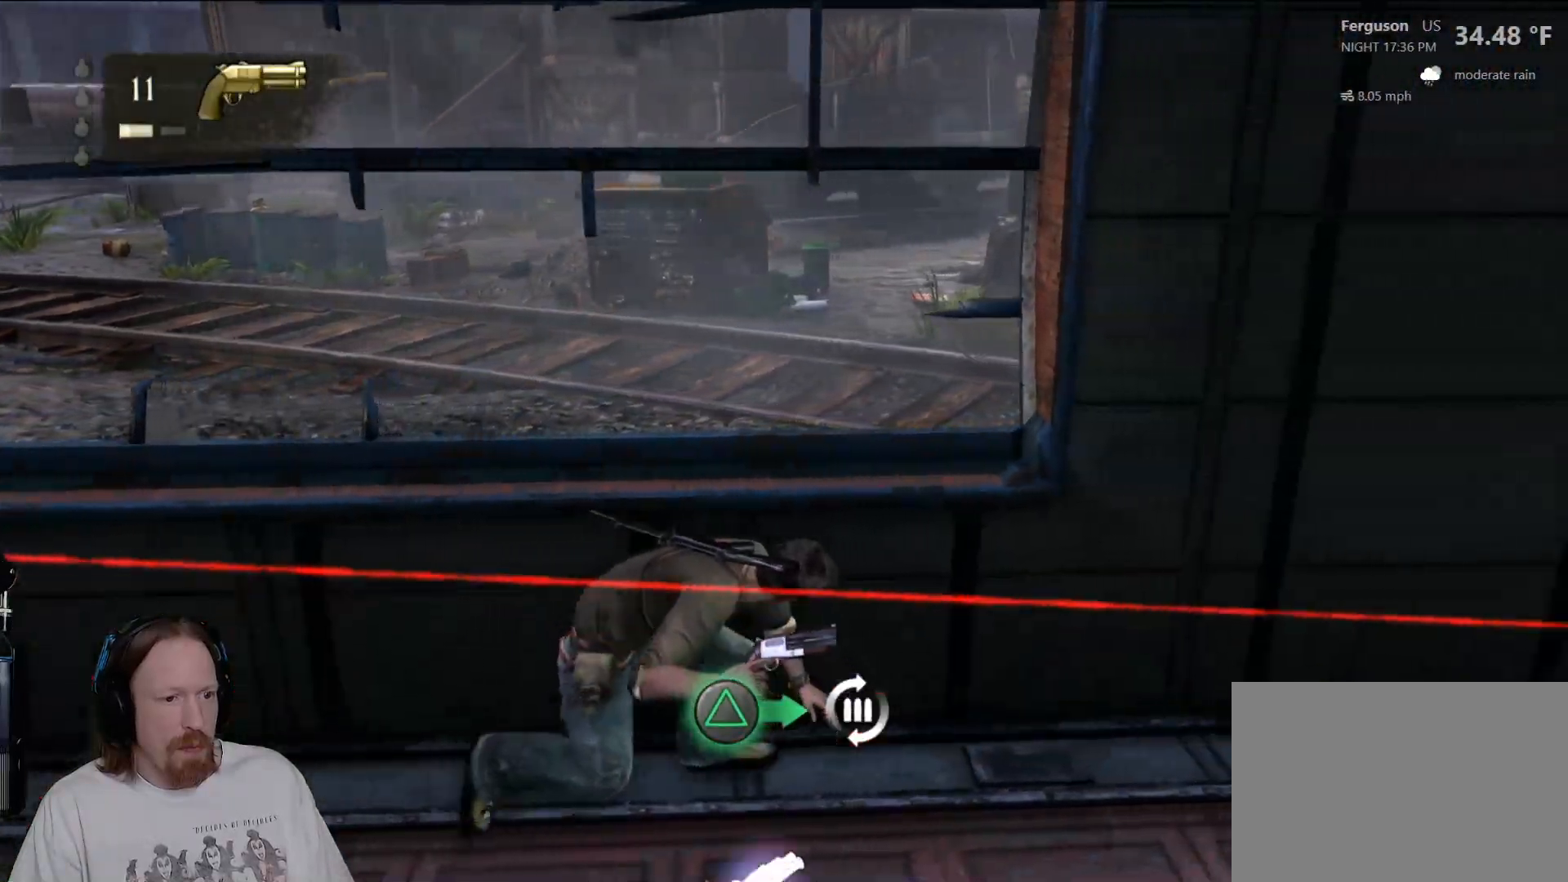
{"dt_ms": 500, "buttons": [], "left_stick": "down-right", "right_stick": "center", "events": [[167, "left_stick", "down-right"], [183, "CIRCLE", "down"], [333, "CIRCLE", "up"]]}
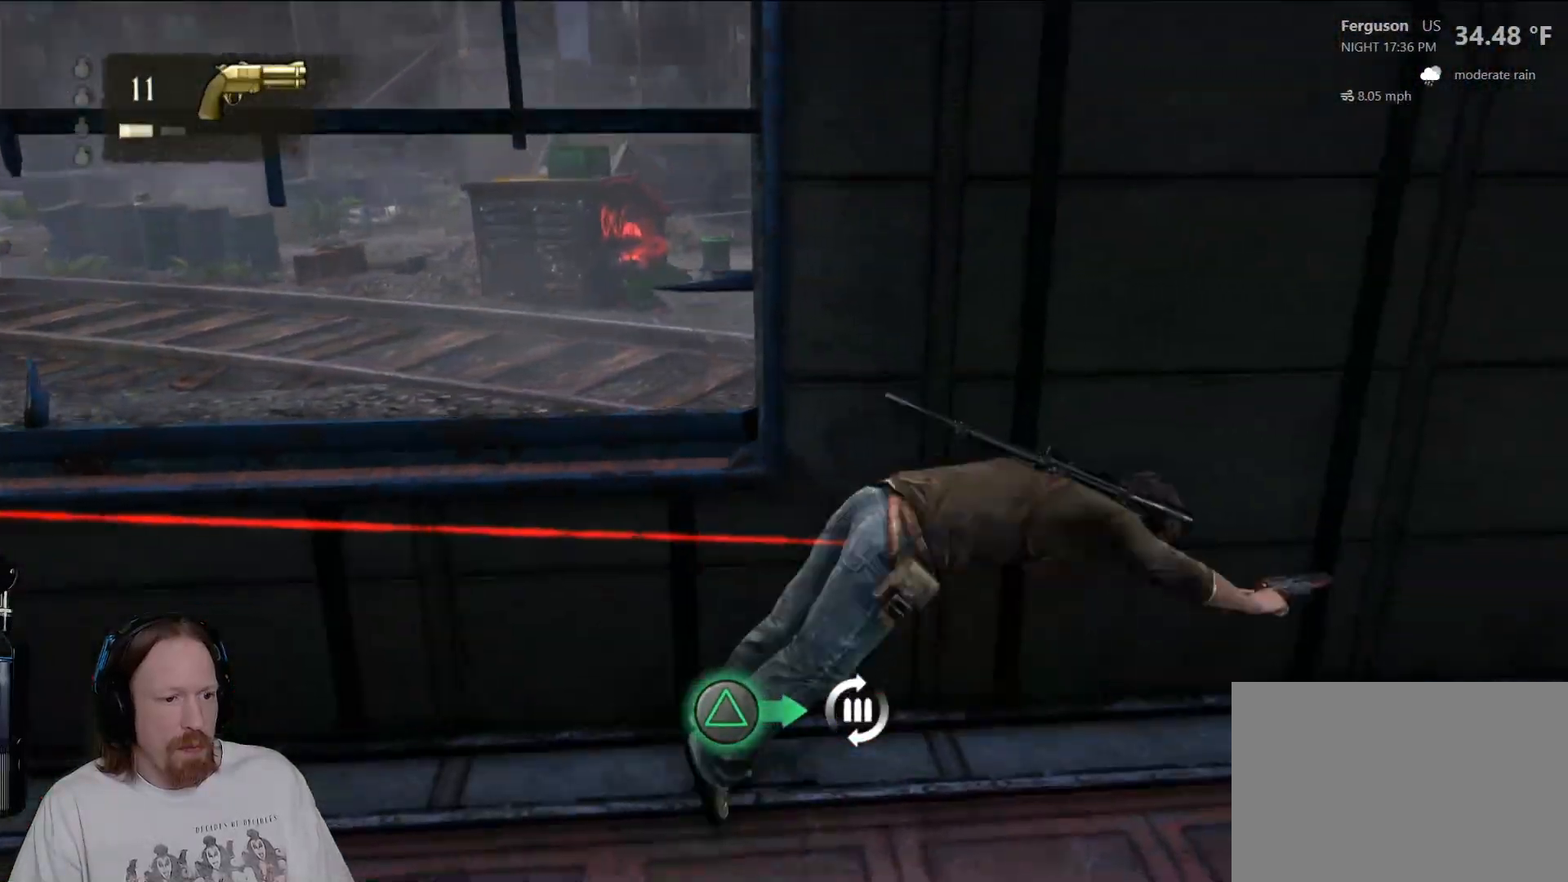
{"dt_ms": 500, "buttons": [], "left_stick": "down", "right_stick": "left", "events": [[83, "right_stick", "down-left"], [317, "right_stick", "left"], [350, "left_stick", "down"]]}
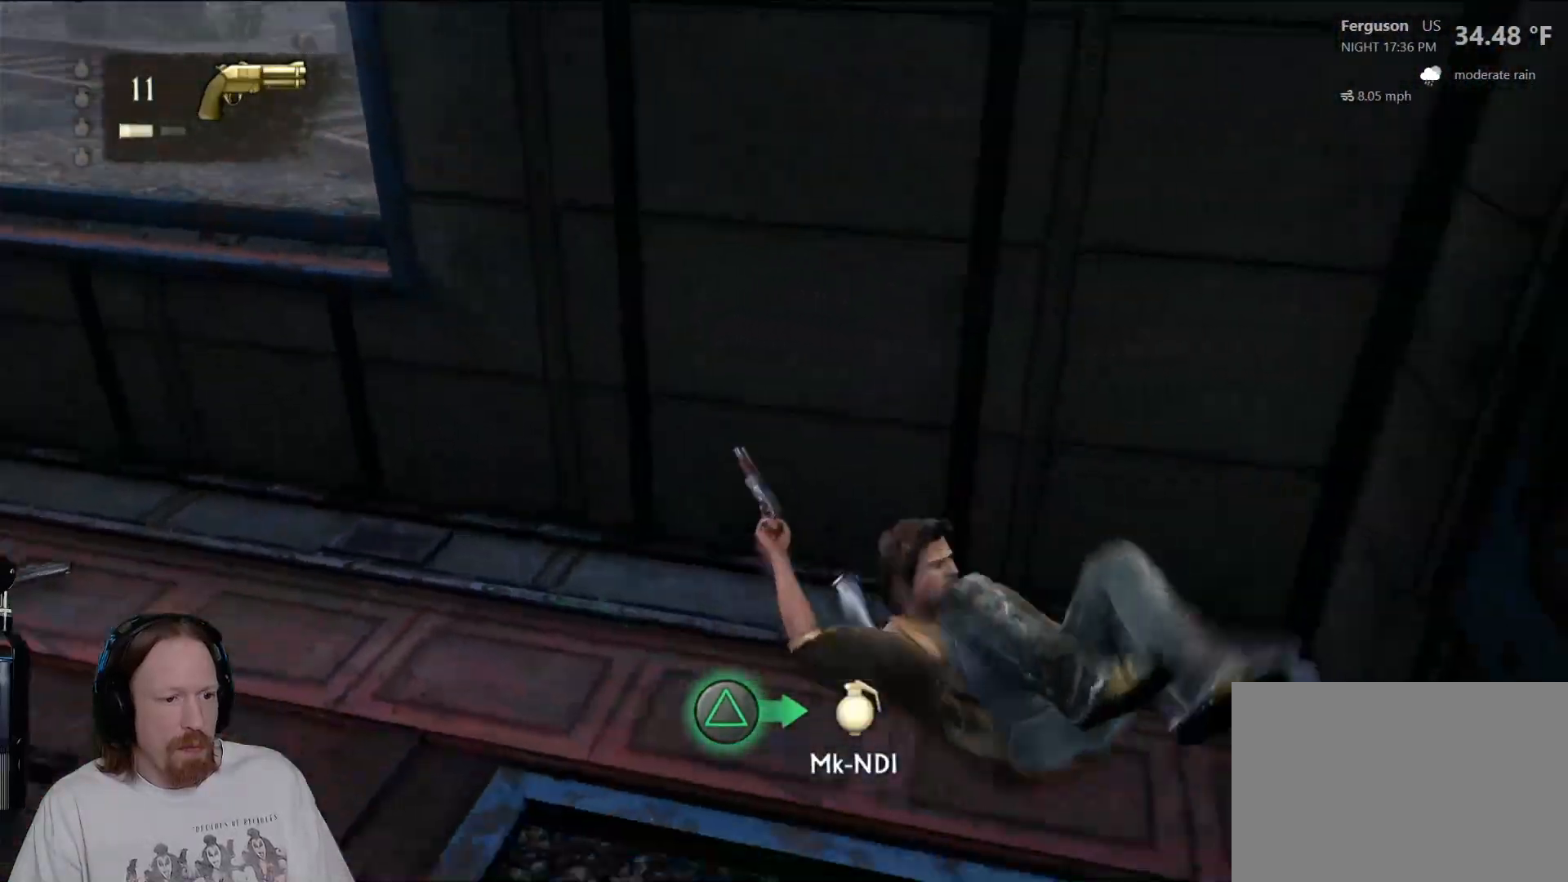
{"dt_ms": 500, "buttons": [], "left_stick": "down-left", "right_stick": "center", "events": [[17, "left_stick", "down-left"], [83, "right_stick", "center"], [367, "TRIANGLE", "down"], [500, "TRIANGLE", "up"]]}
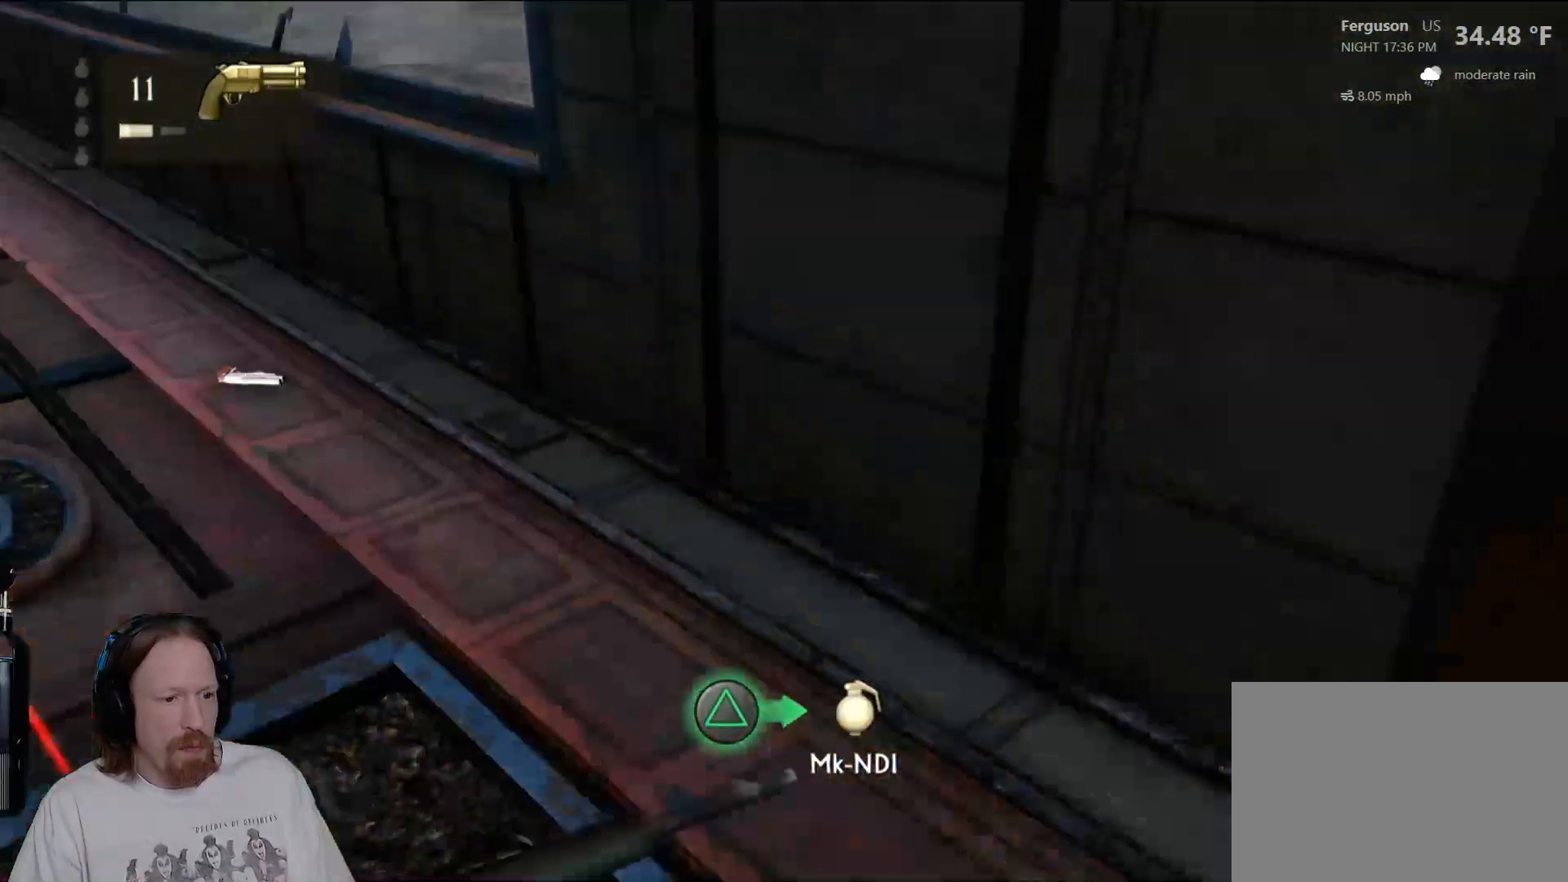
{"dt_ms": 500, "buttons": [], "left_stick": "down-left", "right_stick": "center", "events": [[83, "TRIANGLE", "down"], [167, "TRIANGLE", "up"], [233, "TRIANGLE", "down"], [317, "R2", "down"], [333, "TRIANGLE", "up"], [367, "R2", "up"]]}
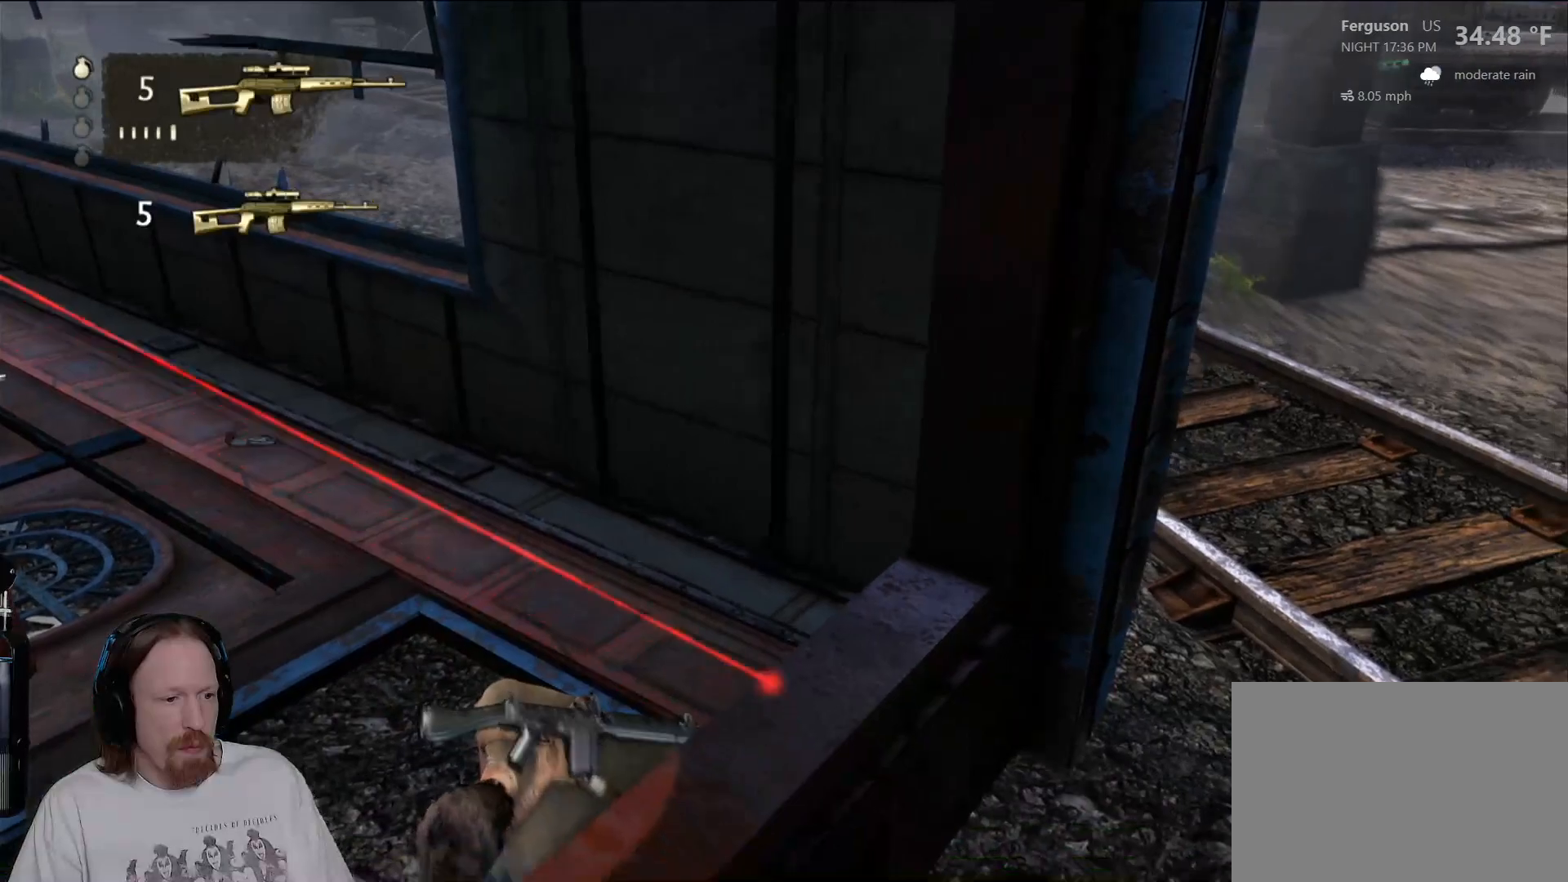
{"dt_ms": 500, "buttons": [], "left_stick": "down-left", "right_stick": "center", "events": [[383, "R2", "down"], [433, "R2", "up"]]}
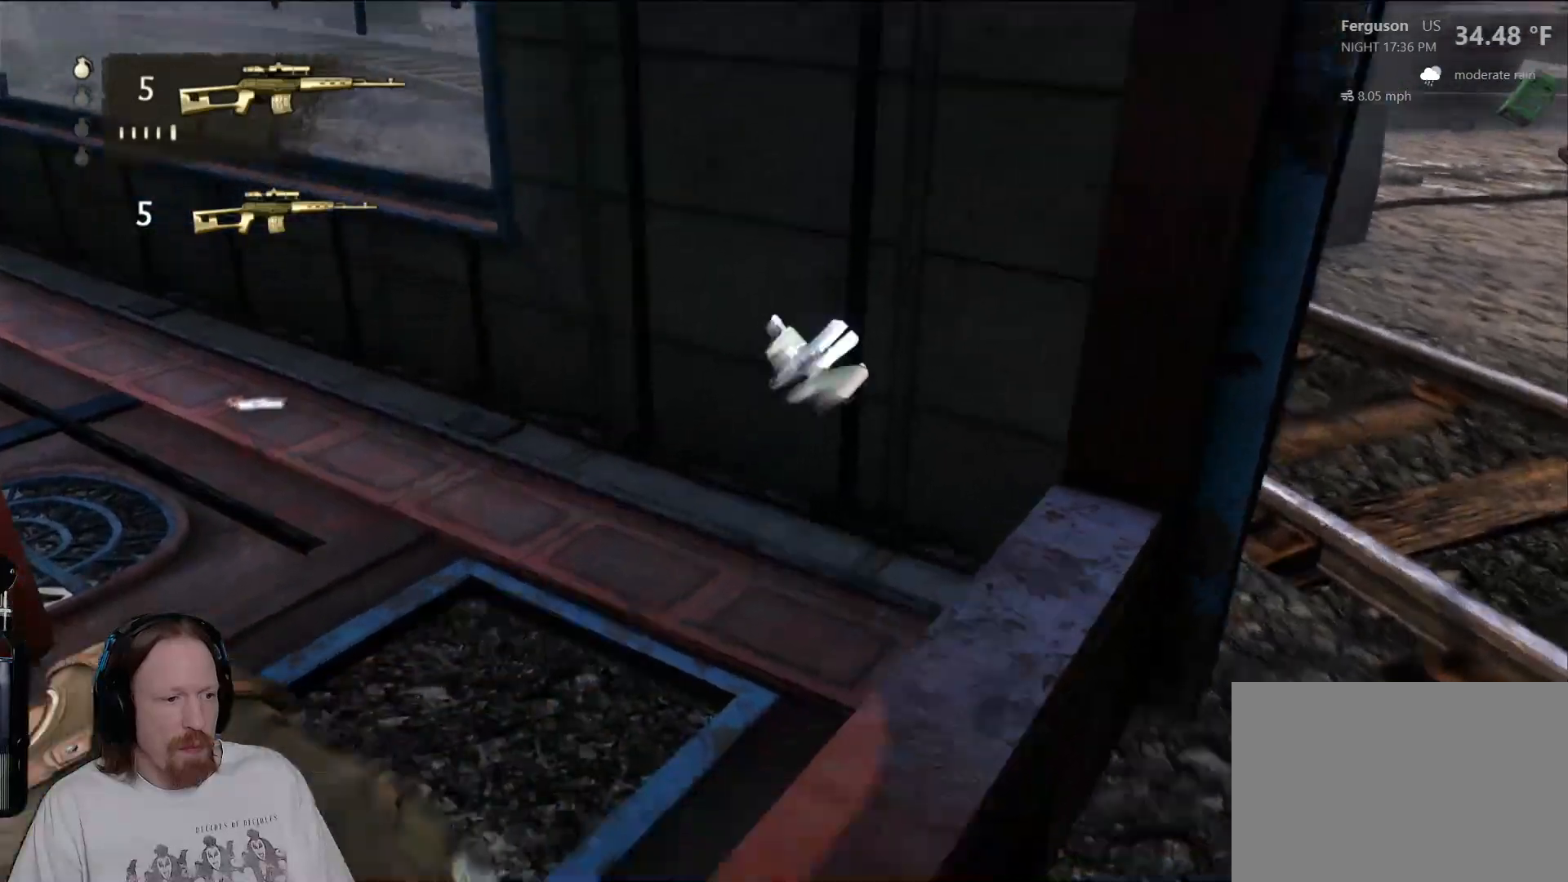
{"dt_ms": 500, "buttons": [], "left_stick": "center", "right_stick": "left", "events": [[33, "left_stick", "left"], [150, "left_stick", "up-left"], [267, "left_stick", "left"], [300, "right_stick", "left"], [367, "left_stick", "center"]]}
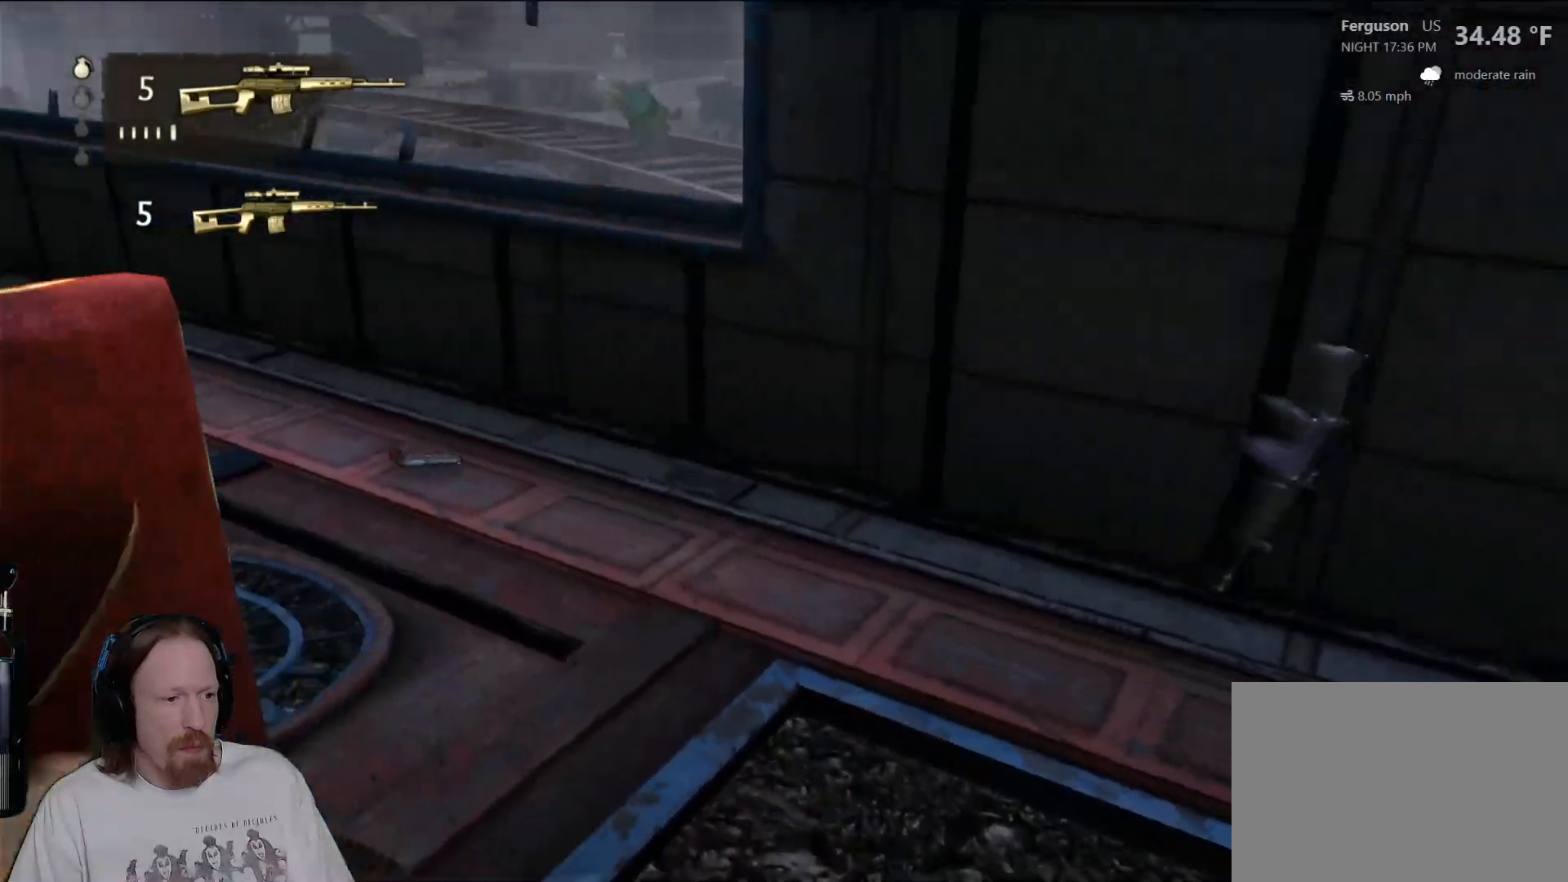
{"dt_ms": 500, "buttons": ["L2"], "left_stick": "center", "right_stick": "up", "events": [[117, "right_stick", "up-left"], [300, "right_stick", "center"], [367, "right_stick", "up"], [450, "L2", "down"]]}
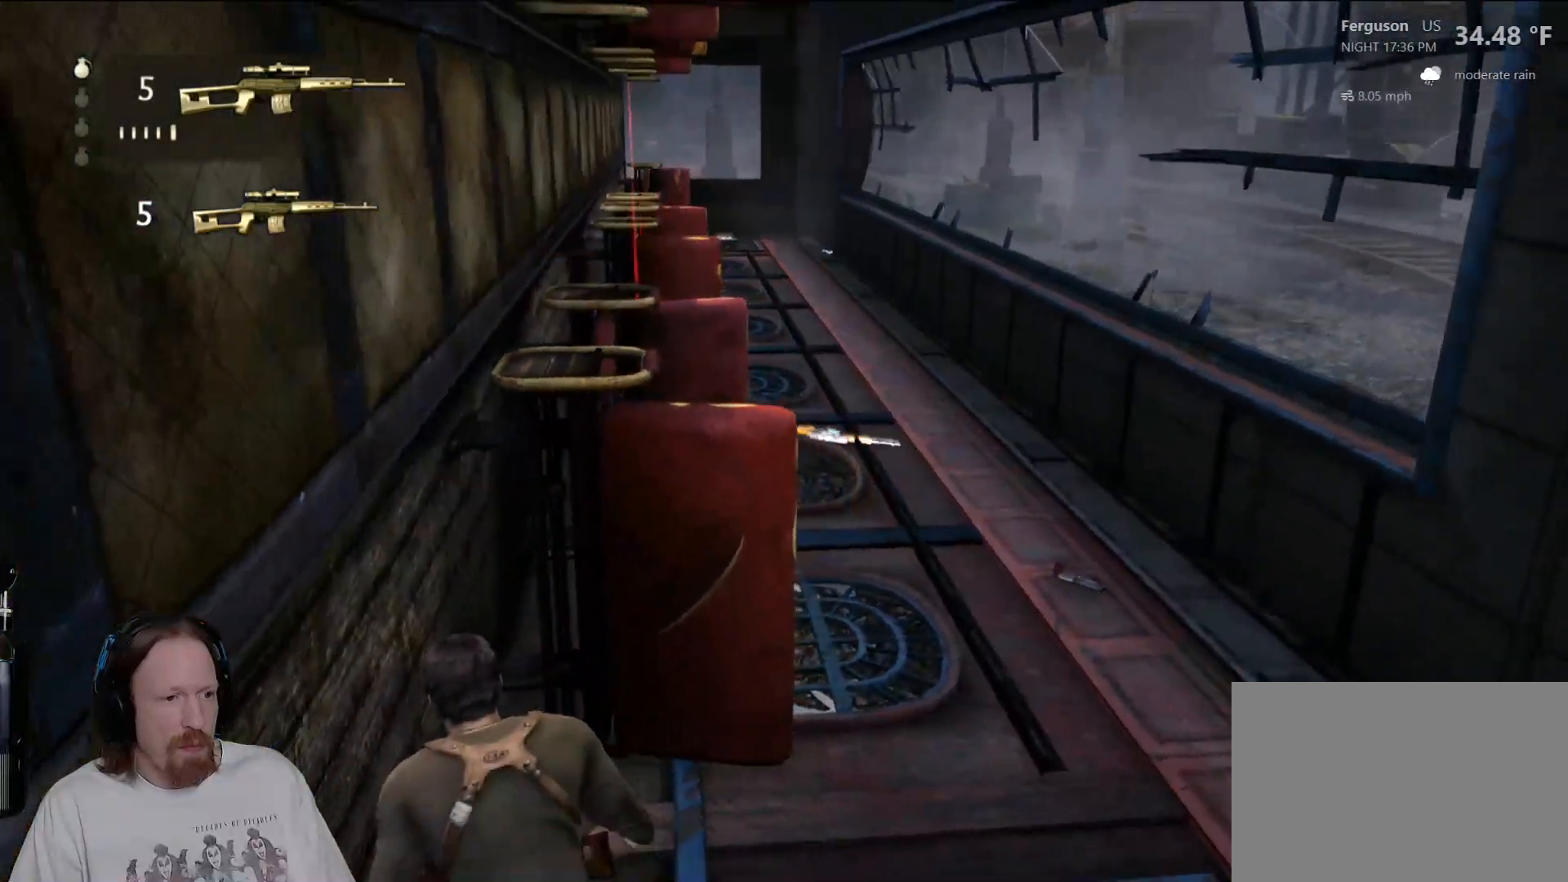
{"dt_ms": 500, "buttons": ["L2"], "left_stick": "center", "right_stick": "up-left", "events": [[200, "right_stick", "center"], [350, "right_stick", "up"], [417, "right_stick", "up-left"]]}
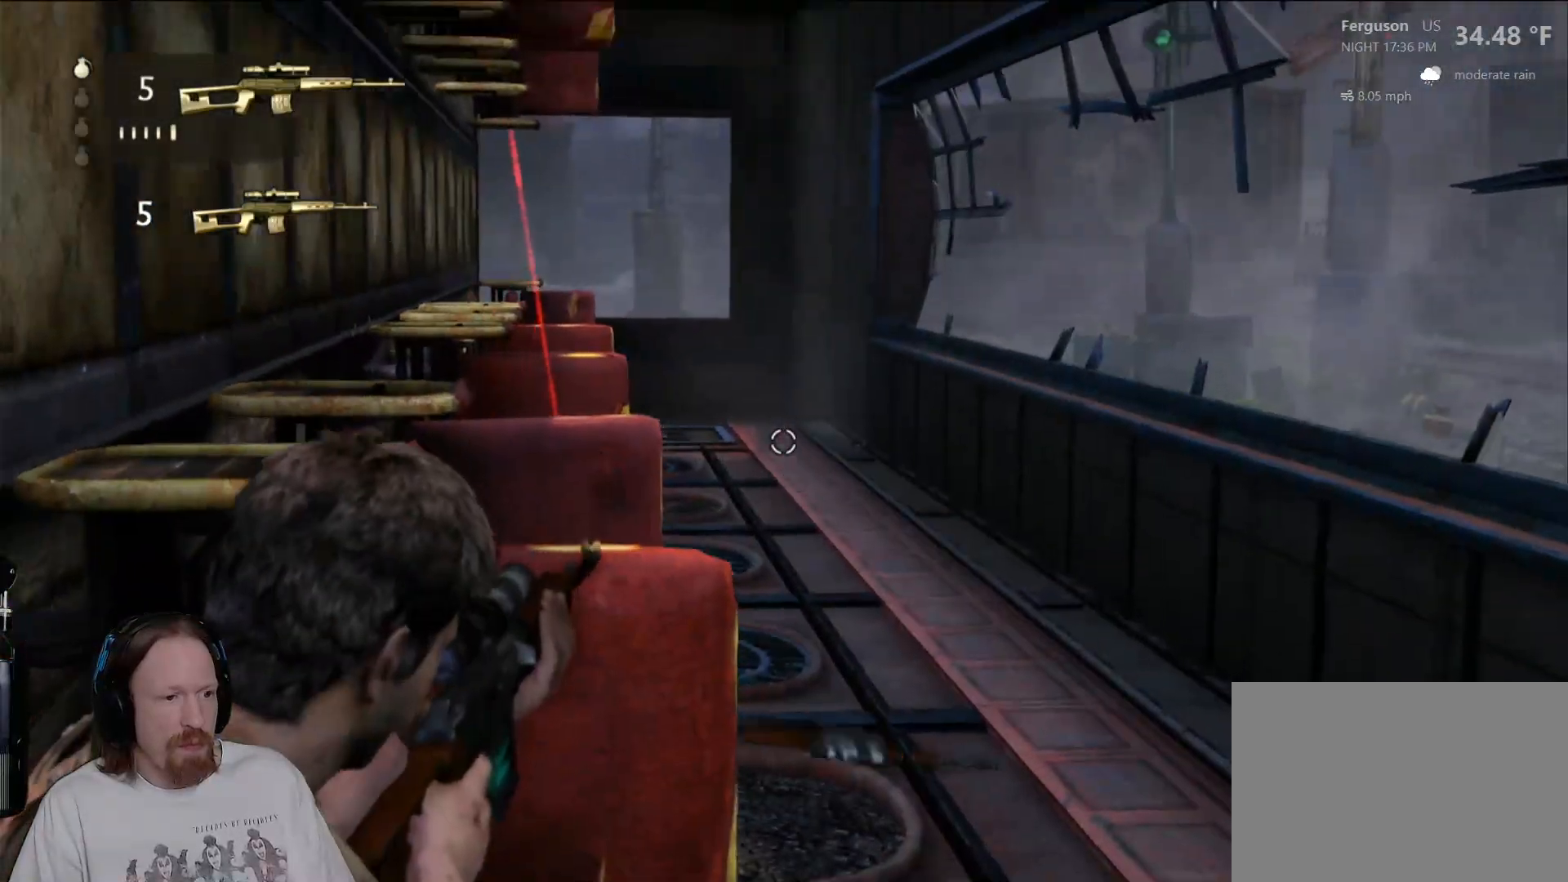
{"dt_ms": 500, "buttons": ["L2"], "left_stick": "center", "right_stick": "center", "events": [[83, "right_stick", "center"], [233, "R3", "down"], [250, "right_stick", "up-right"], [383, "R3", "up"], [400, "right_stick", "down-left"], [500, "right_stick", "center"]]}
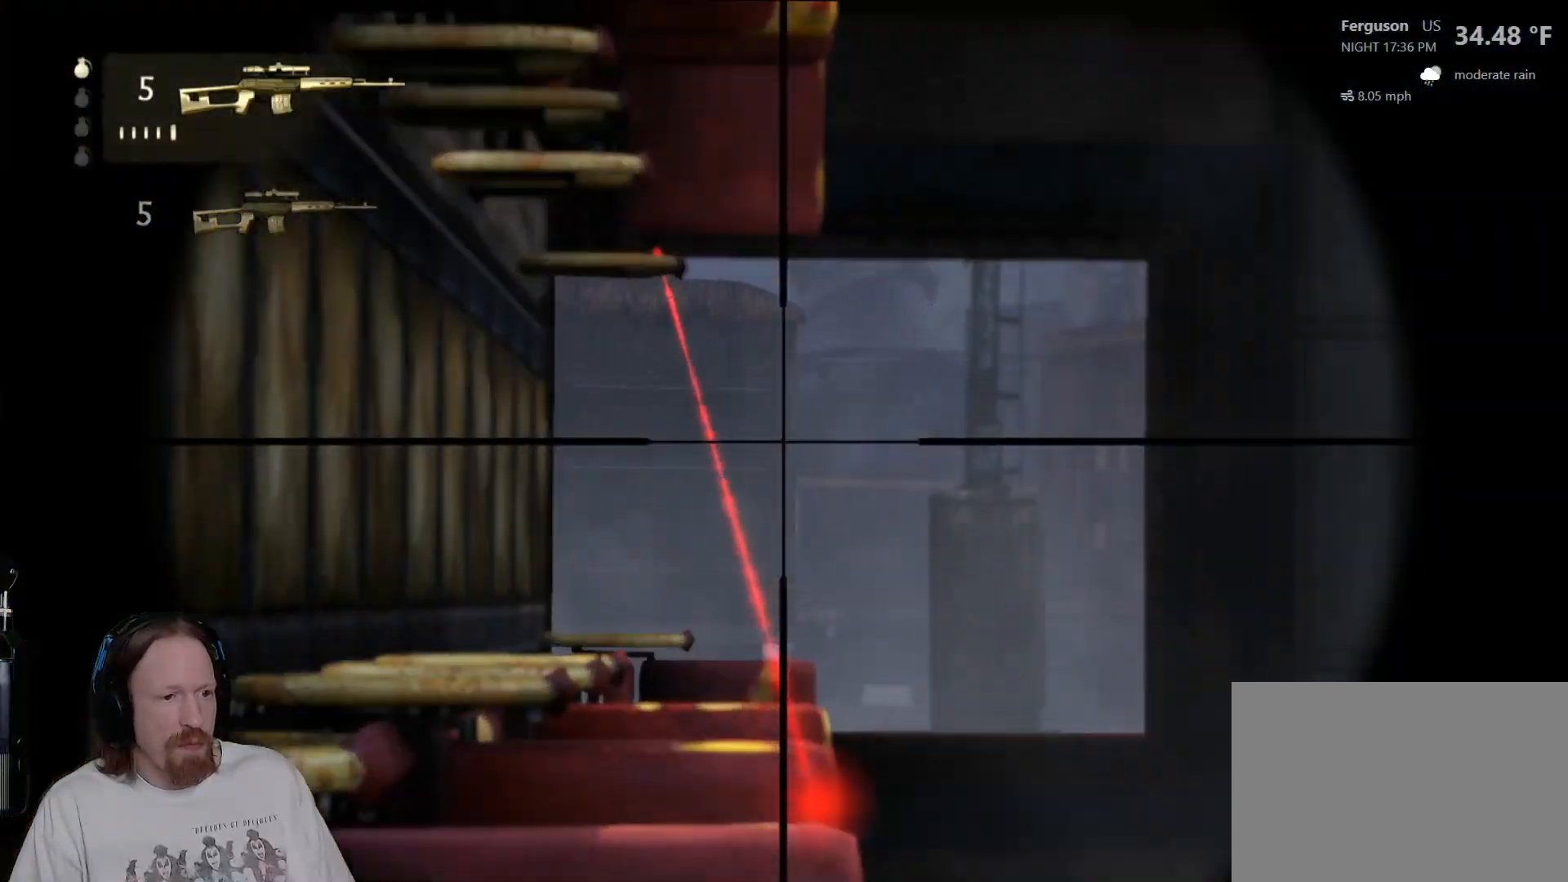
{"dt_ms": 500, "buttons": ["L2"], "left_stick": "center", "right_stick": "center", "events": [[183, "right_stick", "up"], [350, "right_stick", "center"]]}
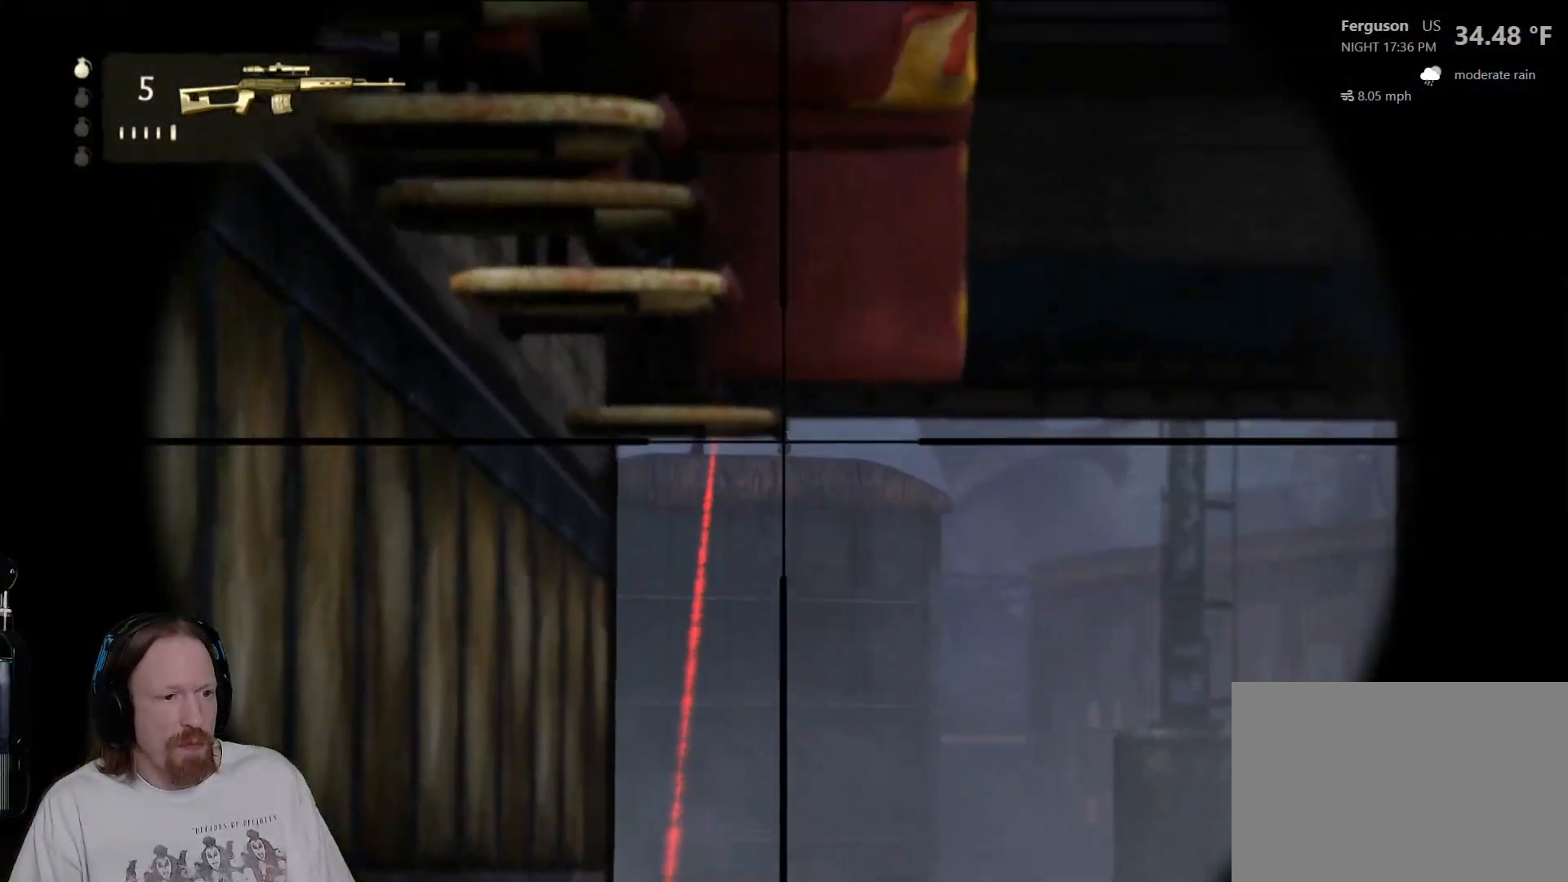
{"dt_ms": 500, "buttons": ["L2", "R2"], "left_stick": "center", "right_stick": "center", "events": [[500, "R2", "down"]]}
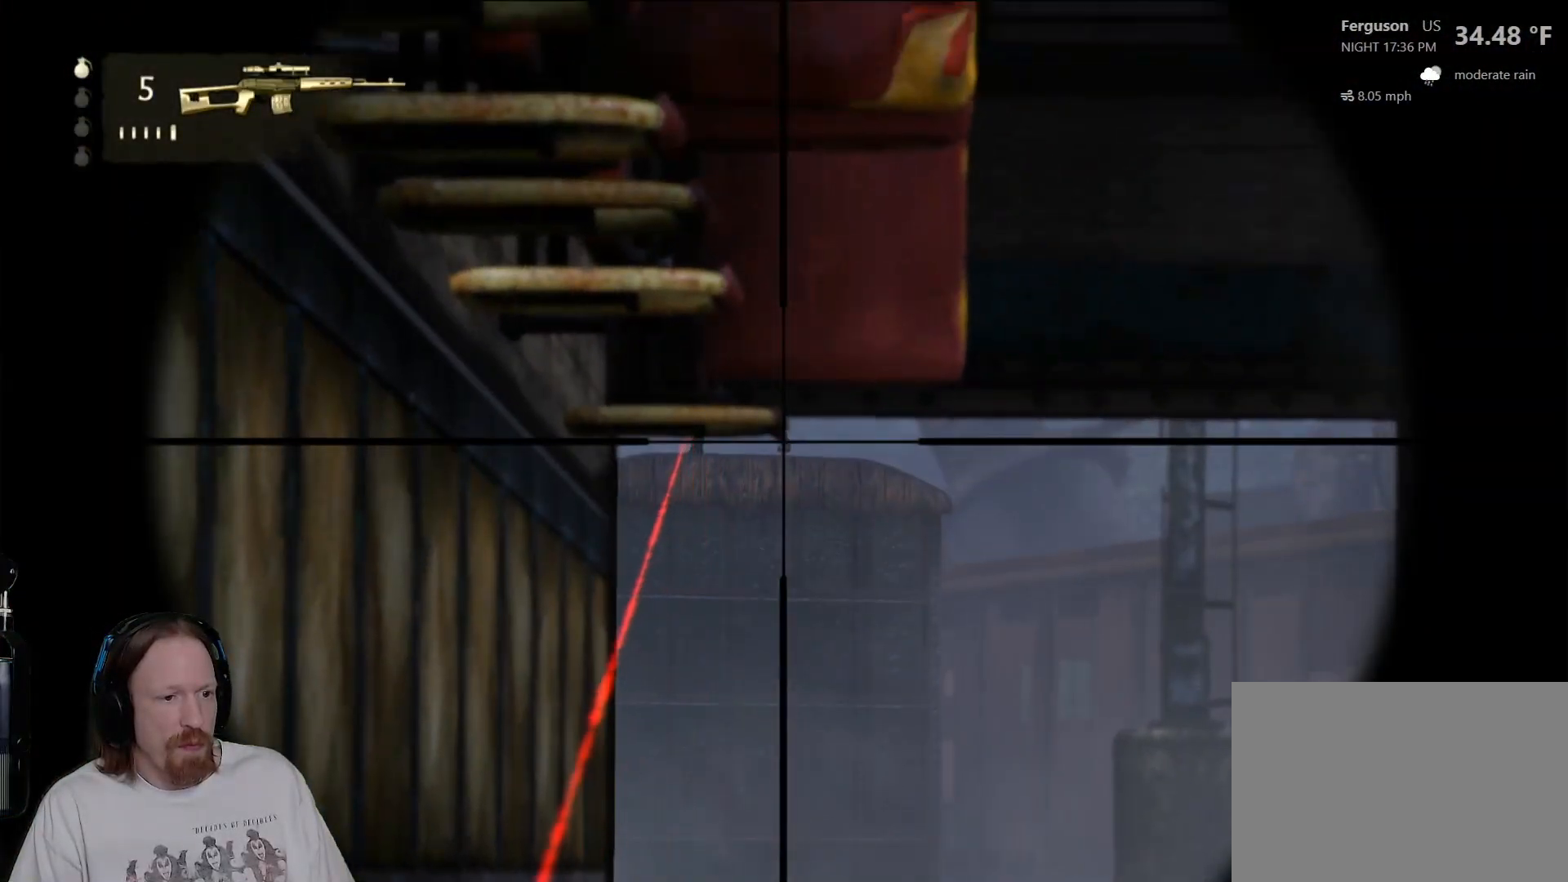
{"dt_ms": 500, "buttons": [], "left_stick": "center", "right_stick": "down-right", "events": [[133, "R2", "up"], [467, "L2", "up"], [483, "right_stick", "down-right"]]}
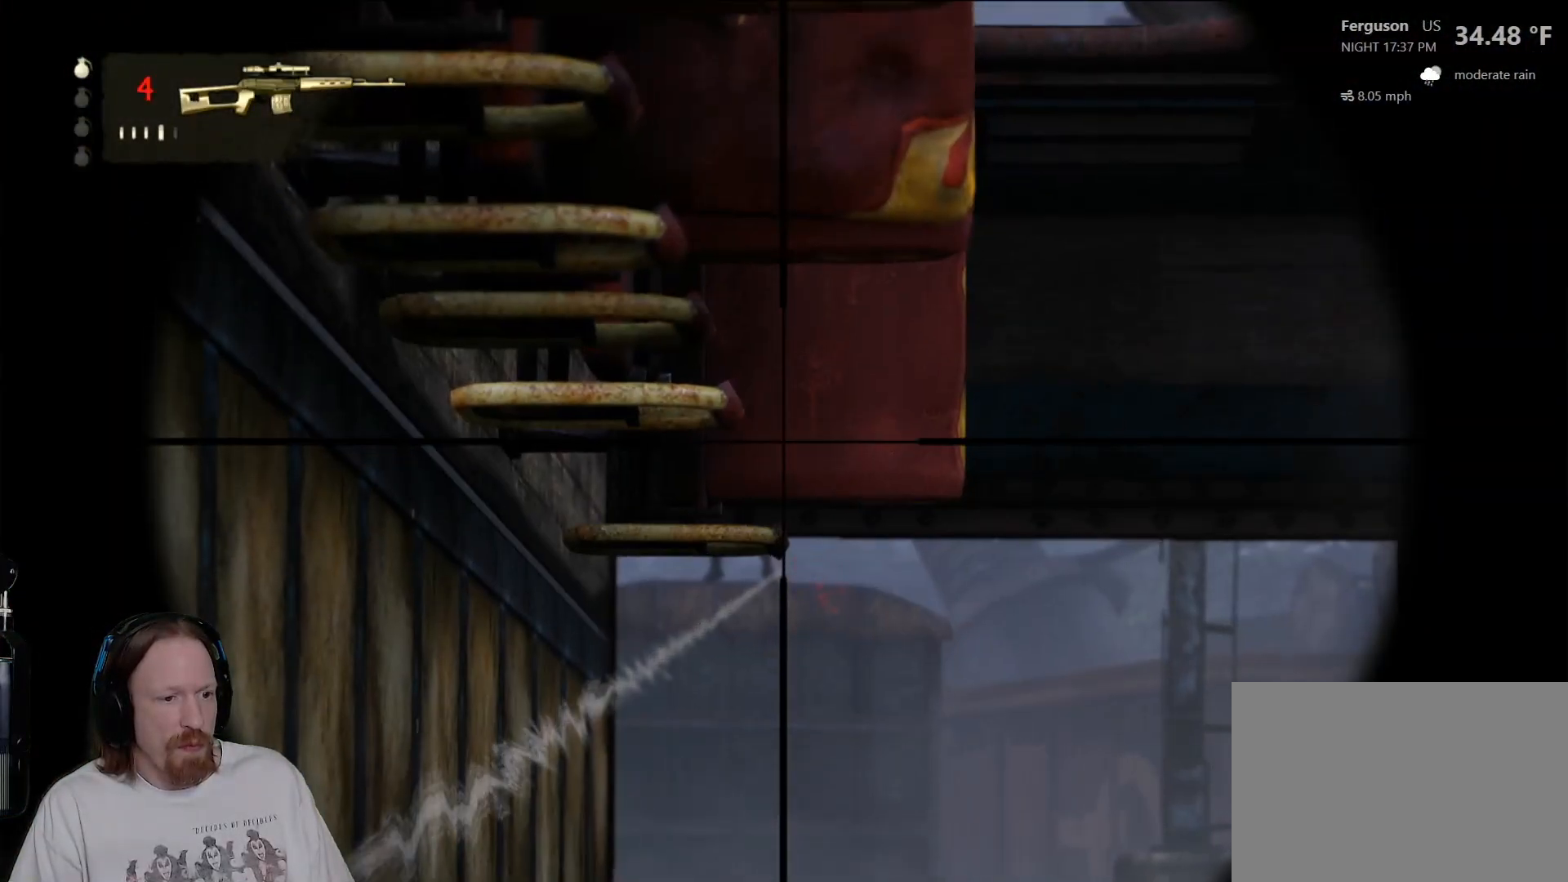
{"dt_ms": 500, "buttons": [], "left_stick": "up-right", "right_stick": "right", "events": [[183, "left_stick", "right"], [300, "left_stick", "up-right"], [333, "right_stick", "right"]]}
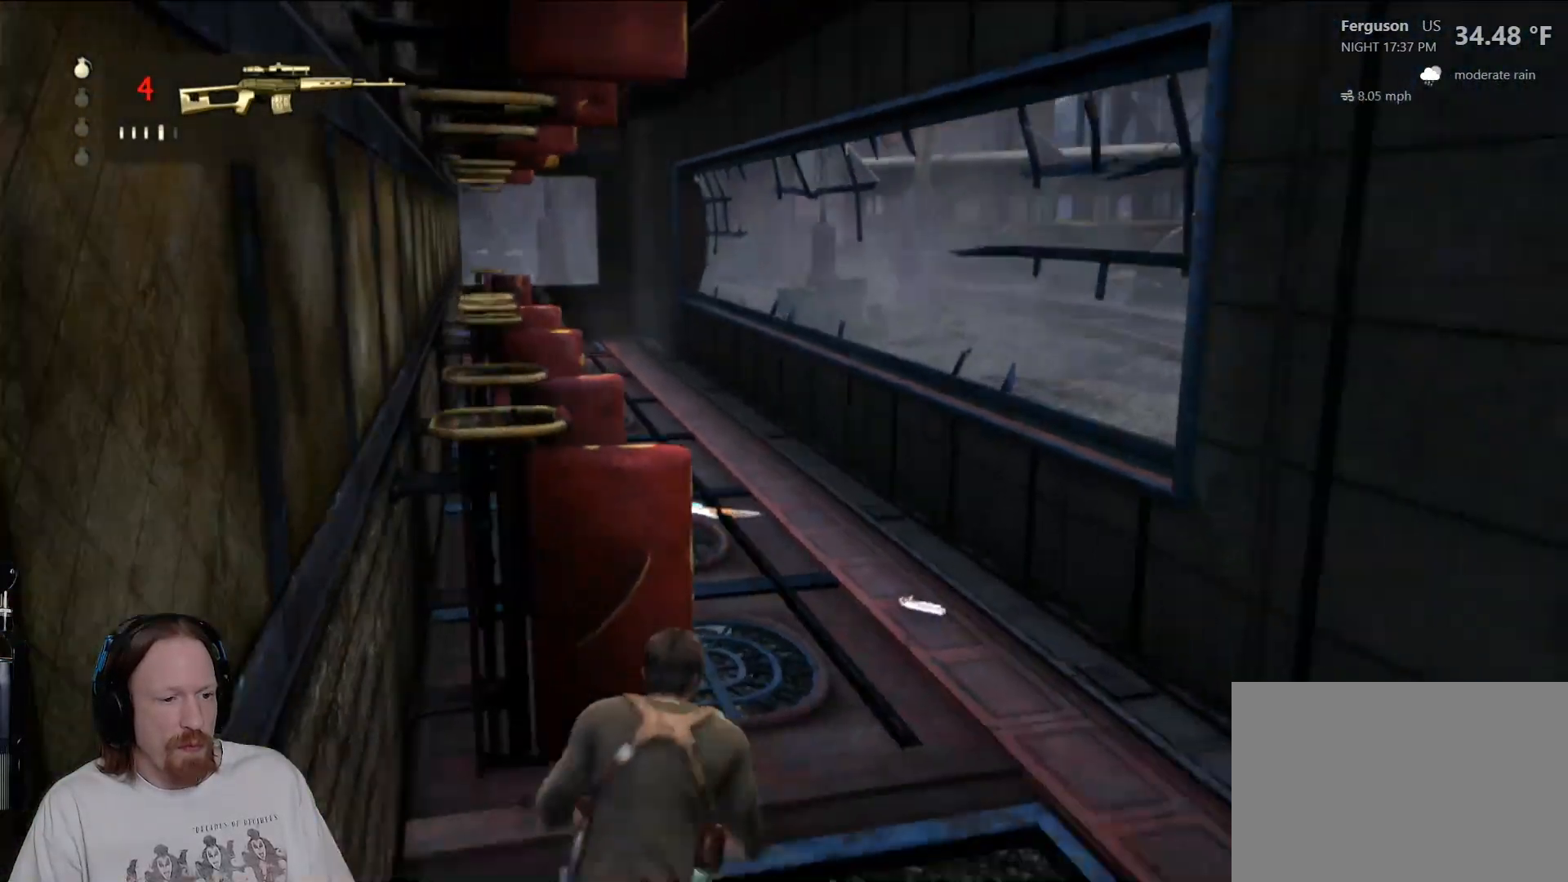
{"dt_ms": 500, "buttons": ["CIRCLE"], "left_stick": "up", "right_stick": "center", "events": [[67, "right_stick", "center"], [100, "left_stick", "up"], [467, "CIRCLE", "down"]]}
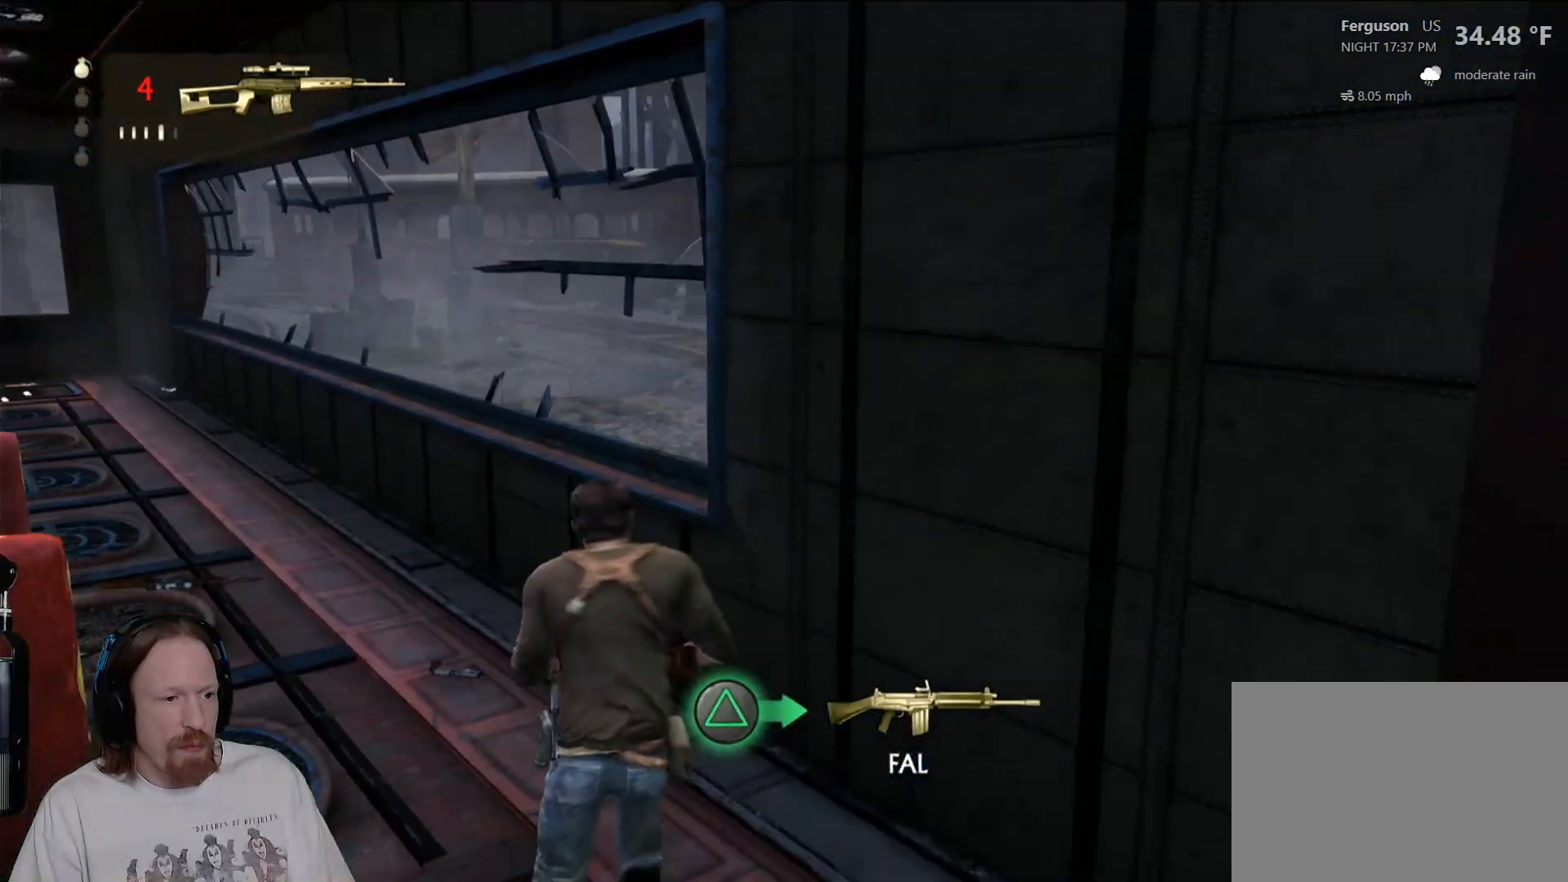
{"dt_ms": 500, "buttons": ["TRIANGLE"], "left_stick": "up", "right_stick": "center", "events": [[133, "CIRCLE", "up"], [483, "TRIANGLE", "down"]]}